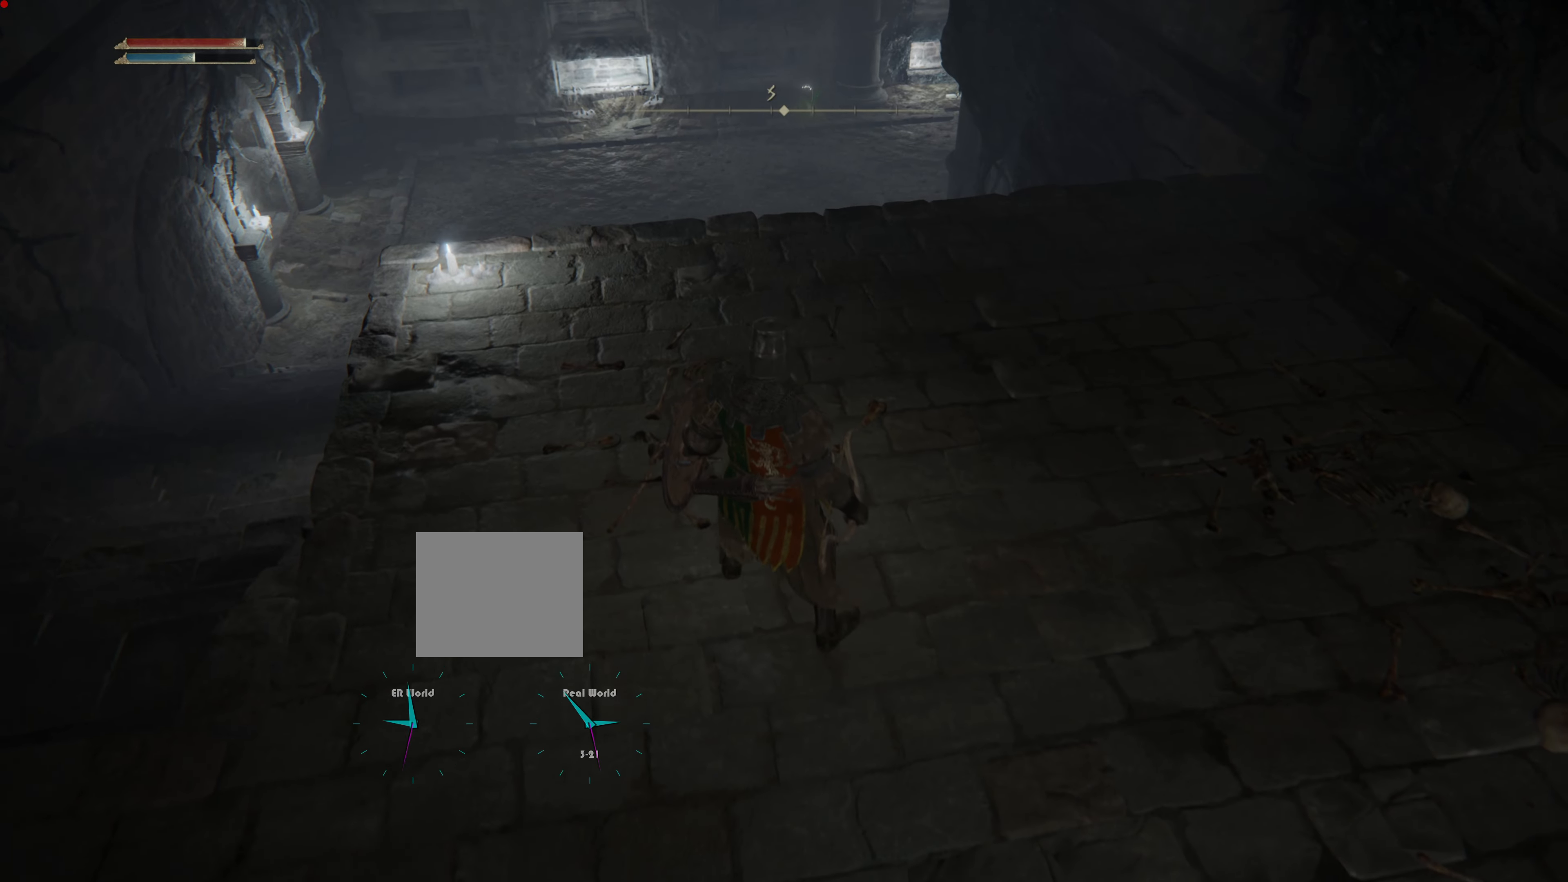
Gameplay with a controller (PlayStation layout); each line is a JSON object with the inputs held at the frame after it. "events" lists button and stick changes between this image and that frame as [ms after this image, input, new state], when the widget could be followed in between.
{"buttons": [], "left_stick": "center", "right_stick": "center", "events": [[151, "right_stick", "left"], [484, "right_stick", "center"]]}
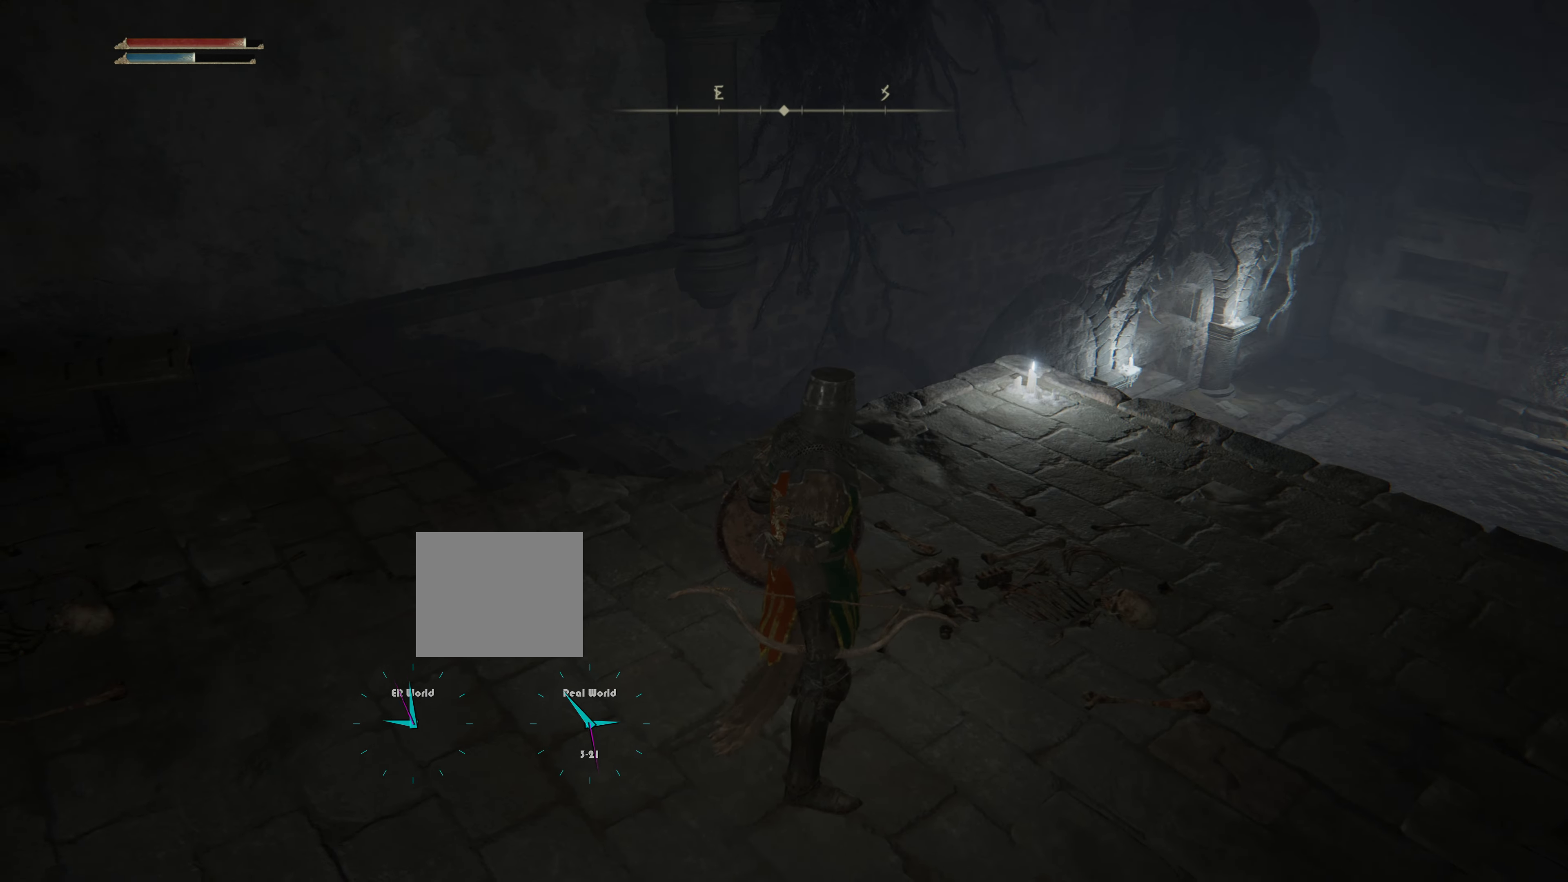
{"buttons": [], "left_stick": "up-left", "right_stick": "left", "events": [[100, "left_stick", "up-left"], [284, "right_stick", "down-left"], [400, "right_stick", "left"]]}
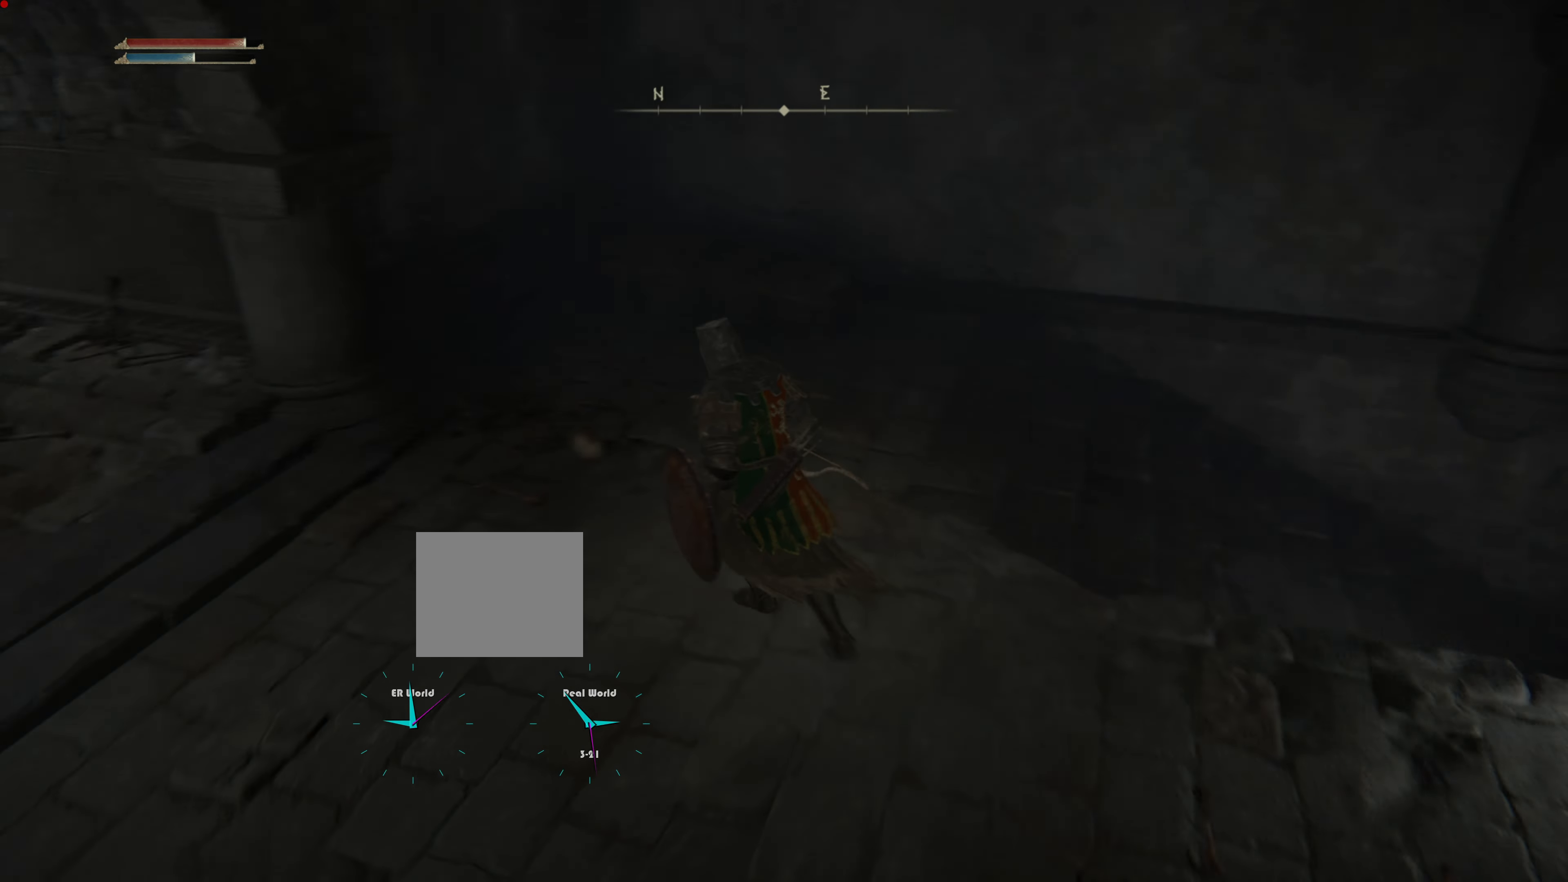
{"buttons": [], "left_stick": "up-right", "right_stick": "right", "events": [[151, "left_stick", "up"], [167, "right_stick", "center"], [334, "left_stick", "up-right"], [435, "right_stick", "right"]]}
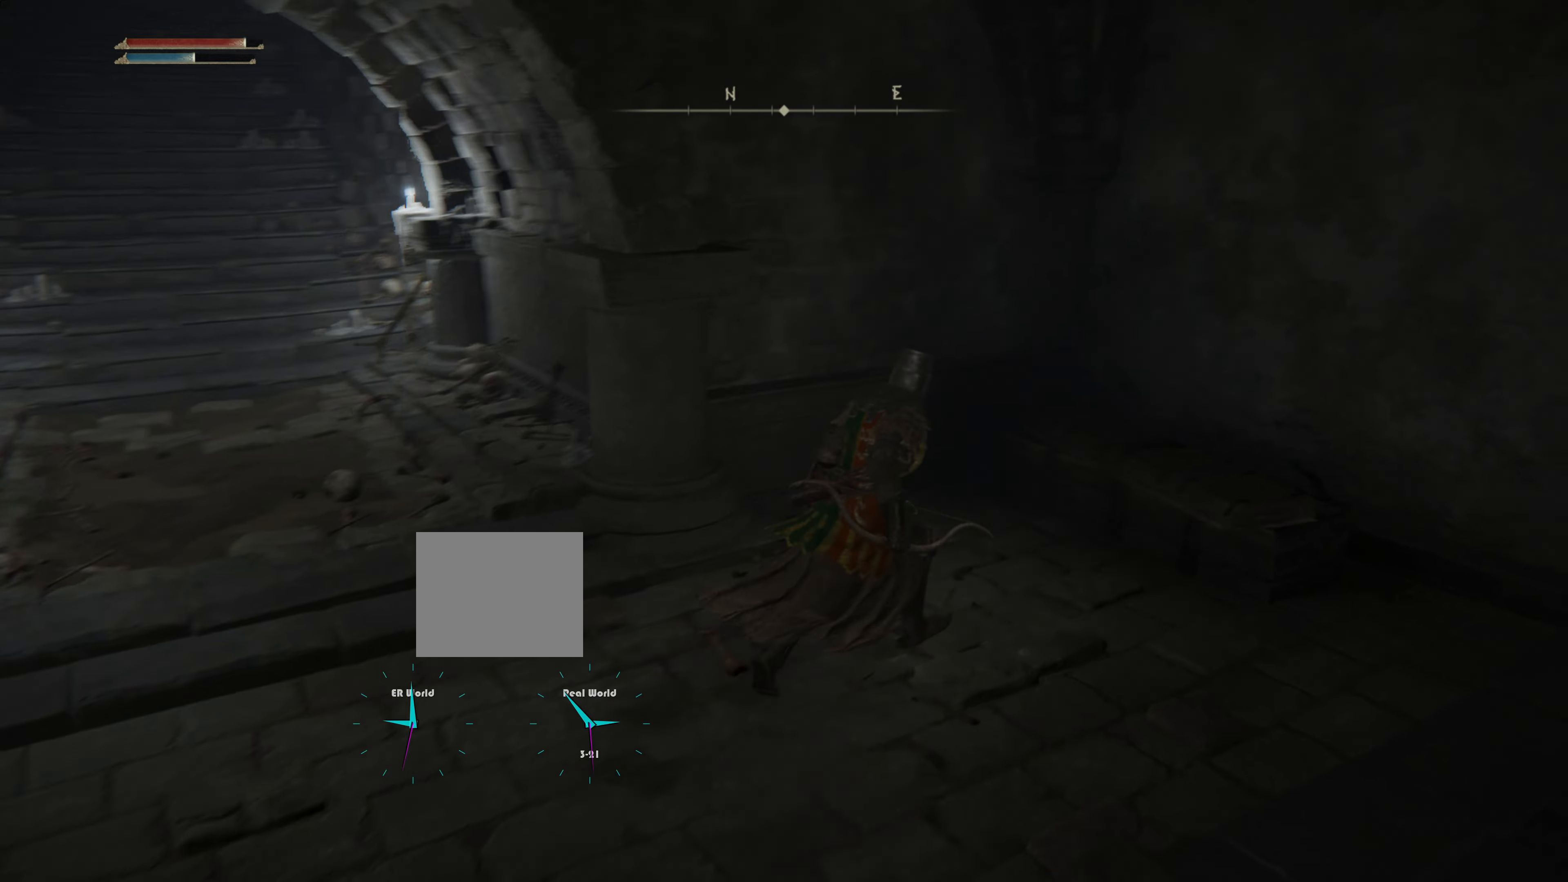
{"buttons": [], "left_stick": "up", "right_stick": "center", "events": [[451, "left_stick", "up"], [451, "right_stick", "center"]]}
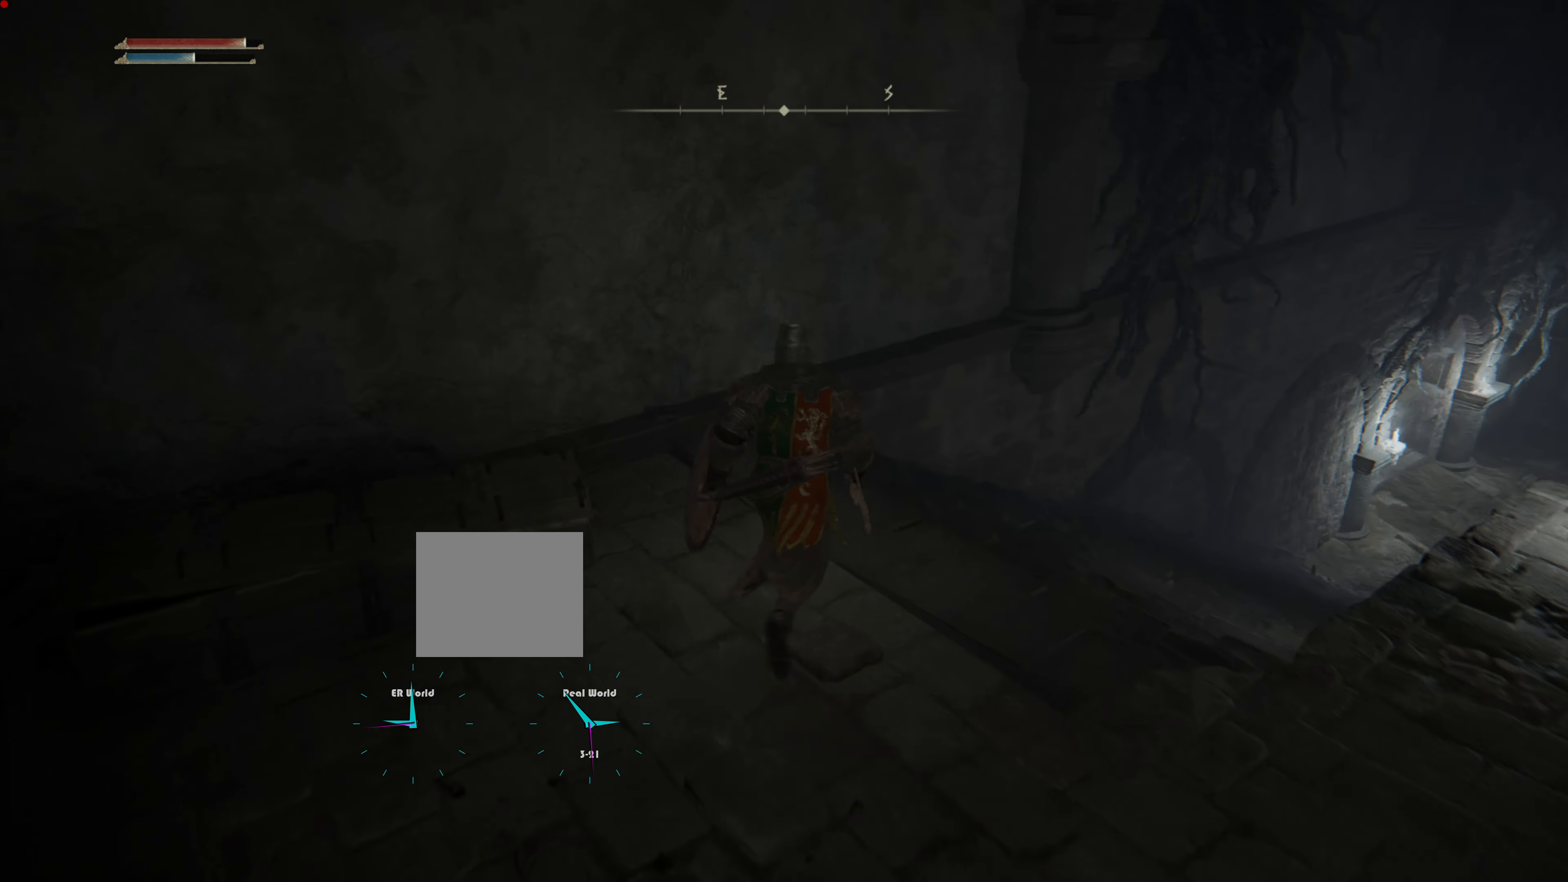
{"buttons": [], "left_stick": "up", "right_stick": "center", "events": [[83, "right_stick", "right"], [367, "right_stick", "center"]]}
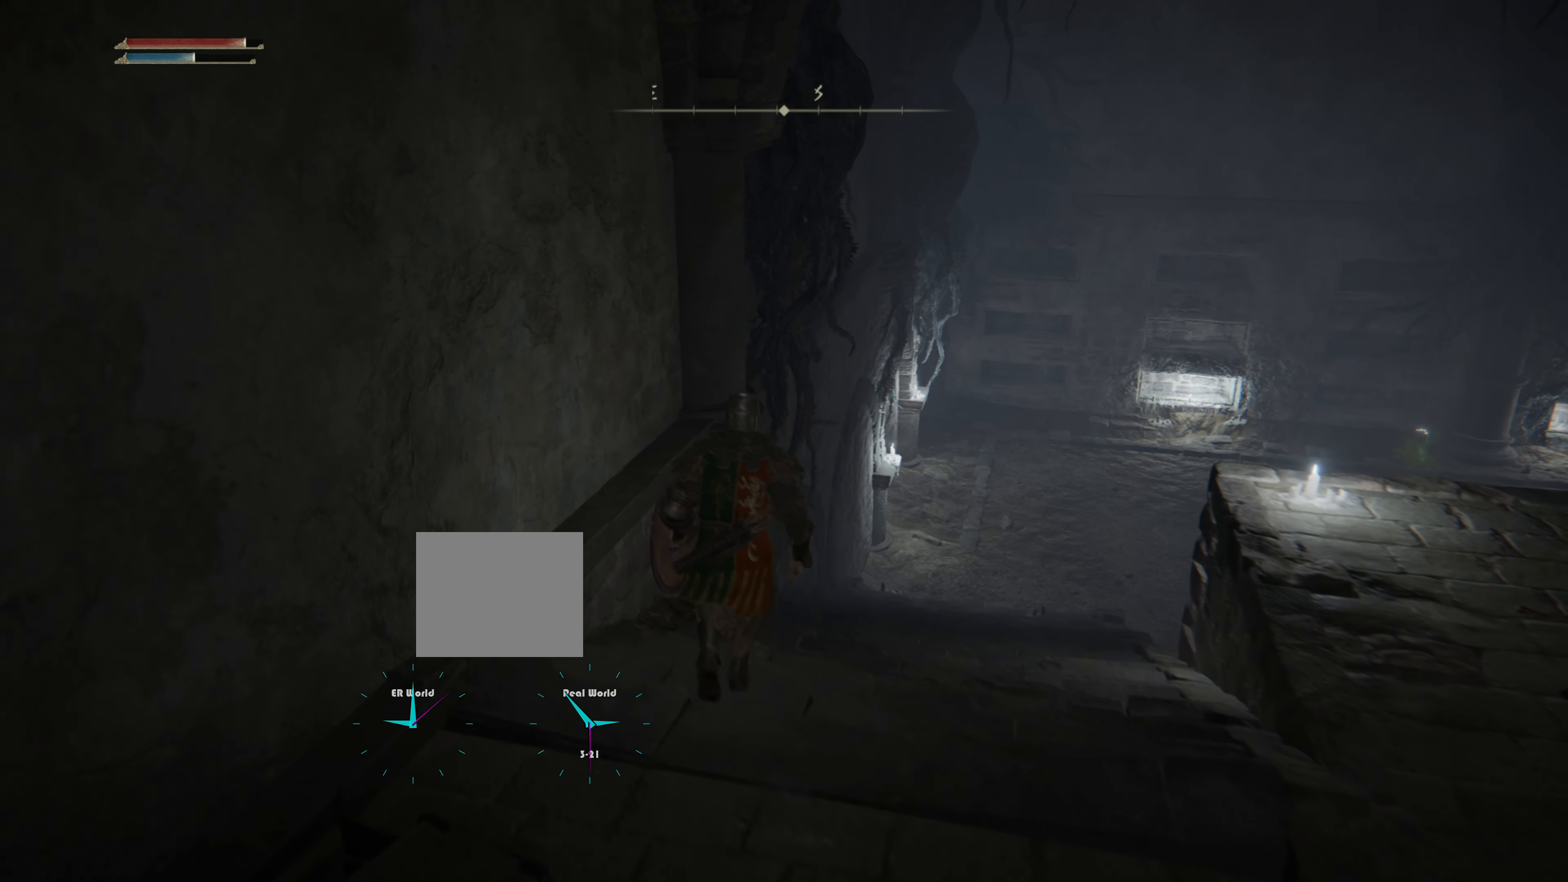
{"buttons": [], "left_stick": "up", "right_stick": "down-right", "events": [[84, "R3", "down"], [334, "R3", "up"], [334, "right_stick", "right"], [417, "right_stick", "down-right"]]}
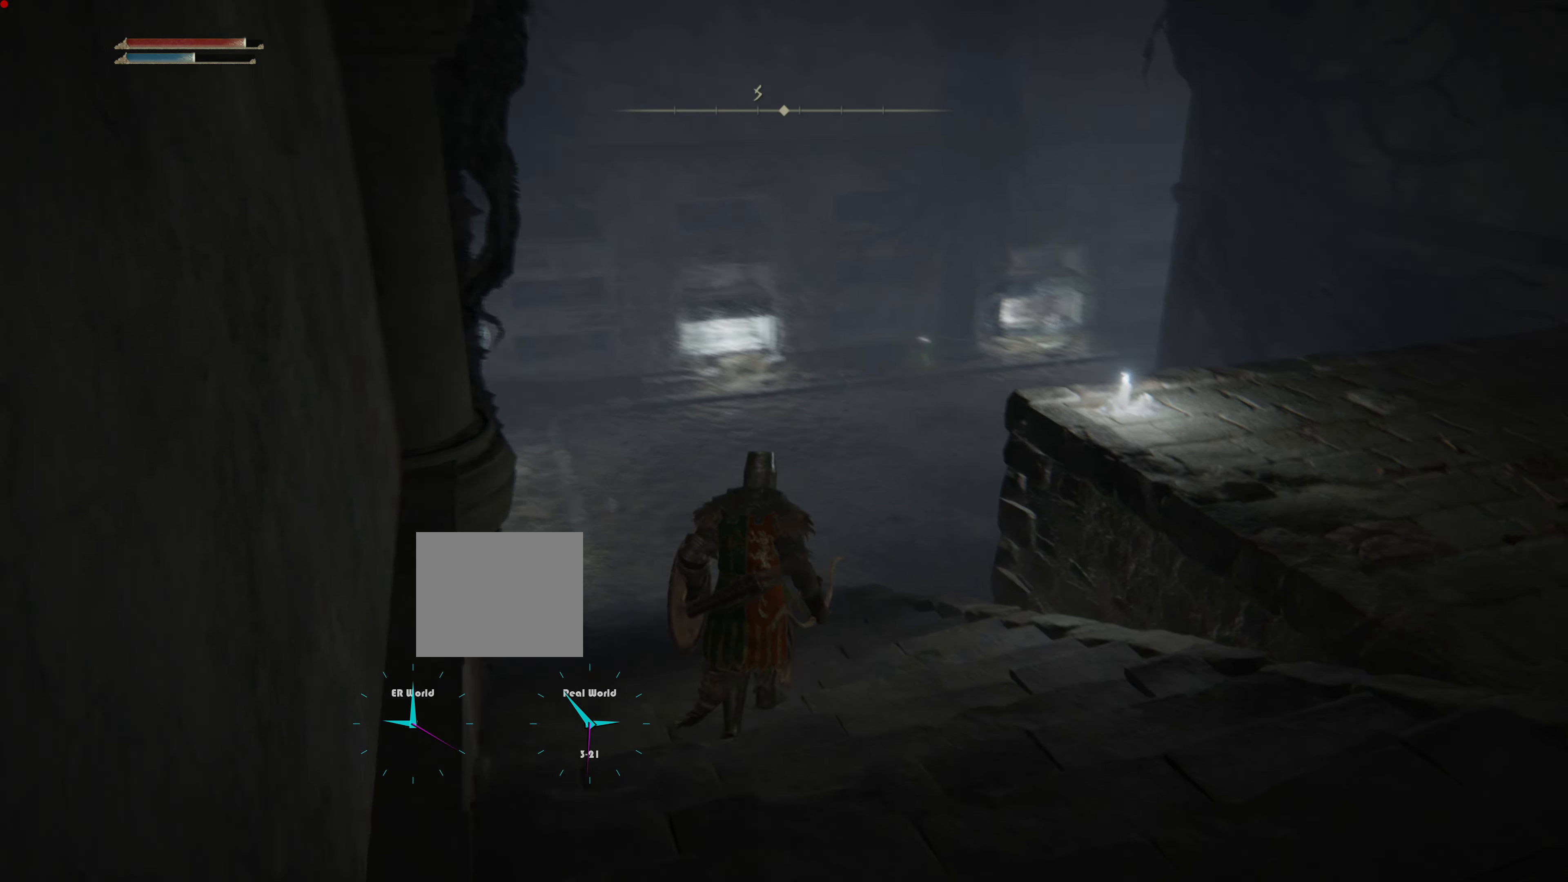
{"buttons": [], "left_stick": "up", "right_stick": "center", "events": [[33, "right_stick", "center"]]}
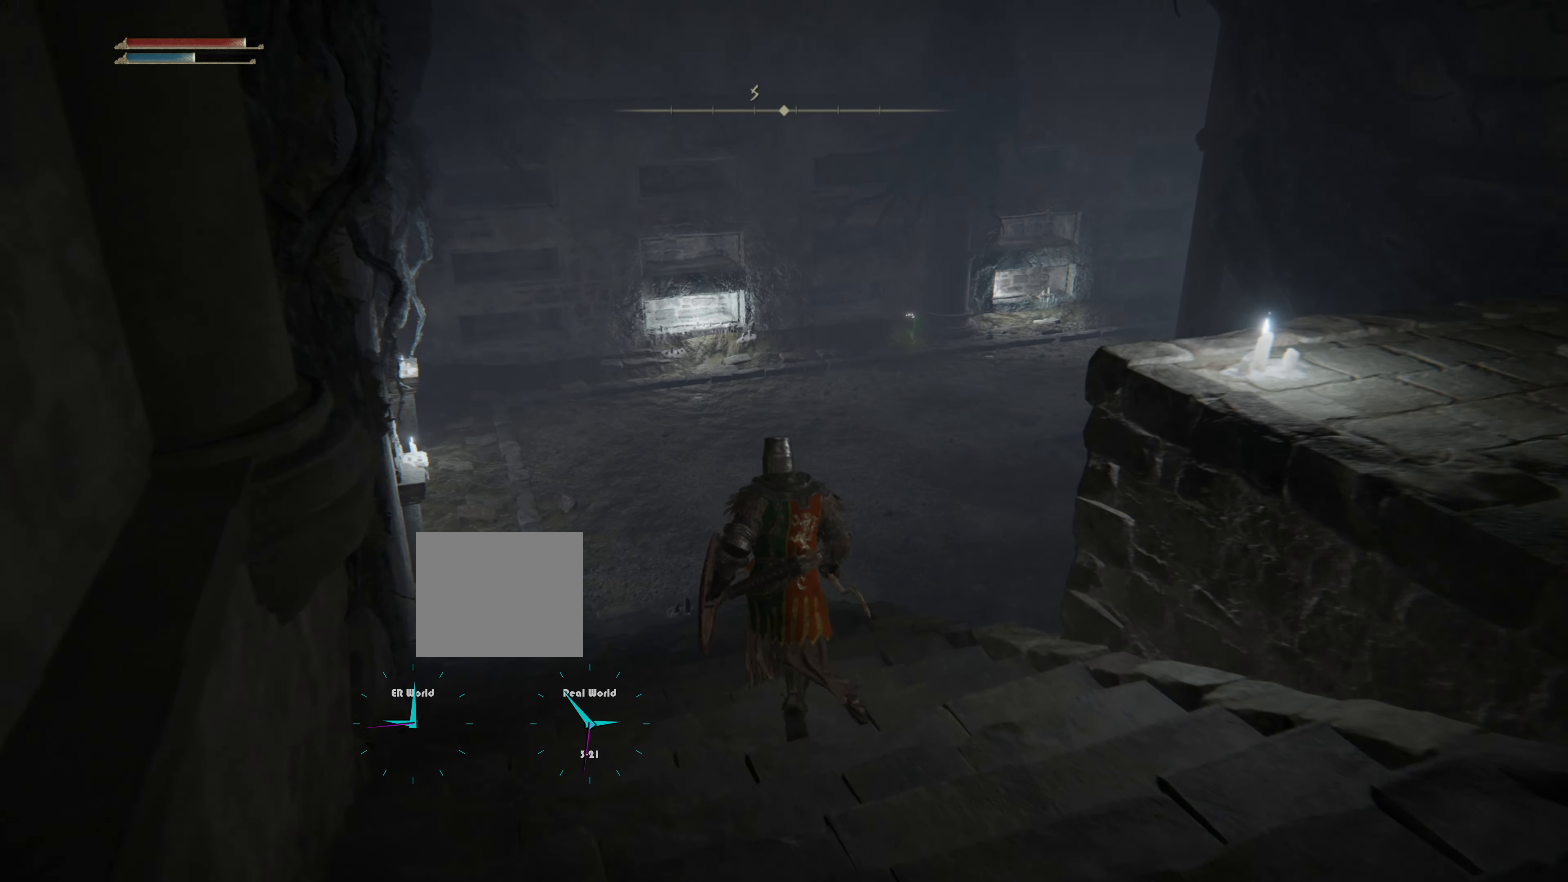
{"buttons": [], "left_stick": "up", "right_stick": "center", "events": [[184, "right_stick", "down-right"], [251, "right_stick", "center"]]}
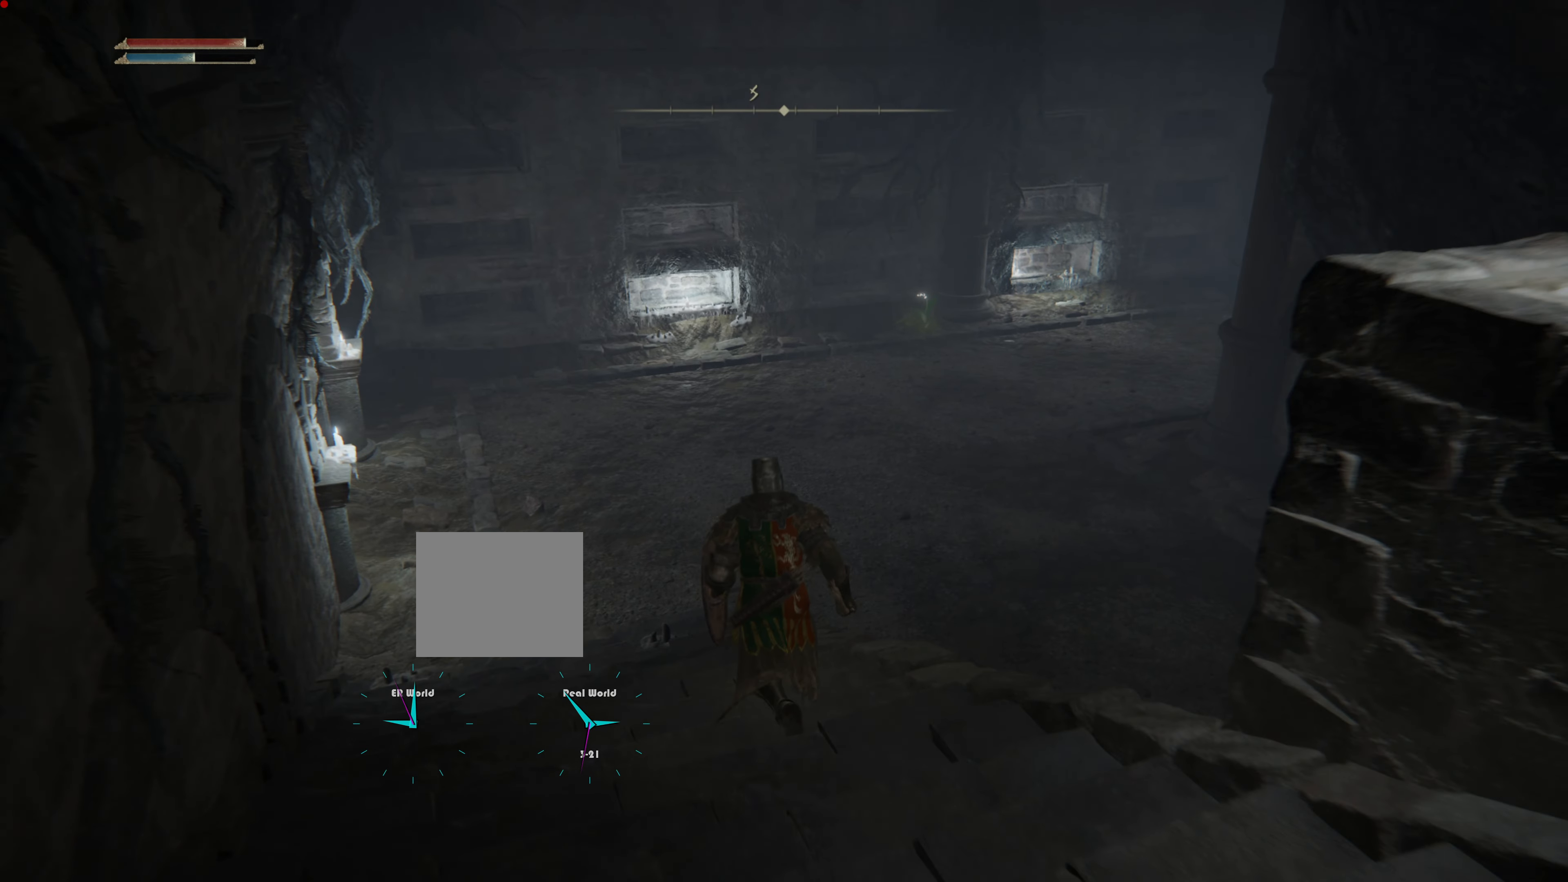
{"buttons": [], "left_stick": "up", "right_stick": "center", "events": [[83, "CIRCLE", "down"], [434, "CIRCLE", "up"]]}
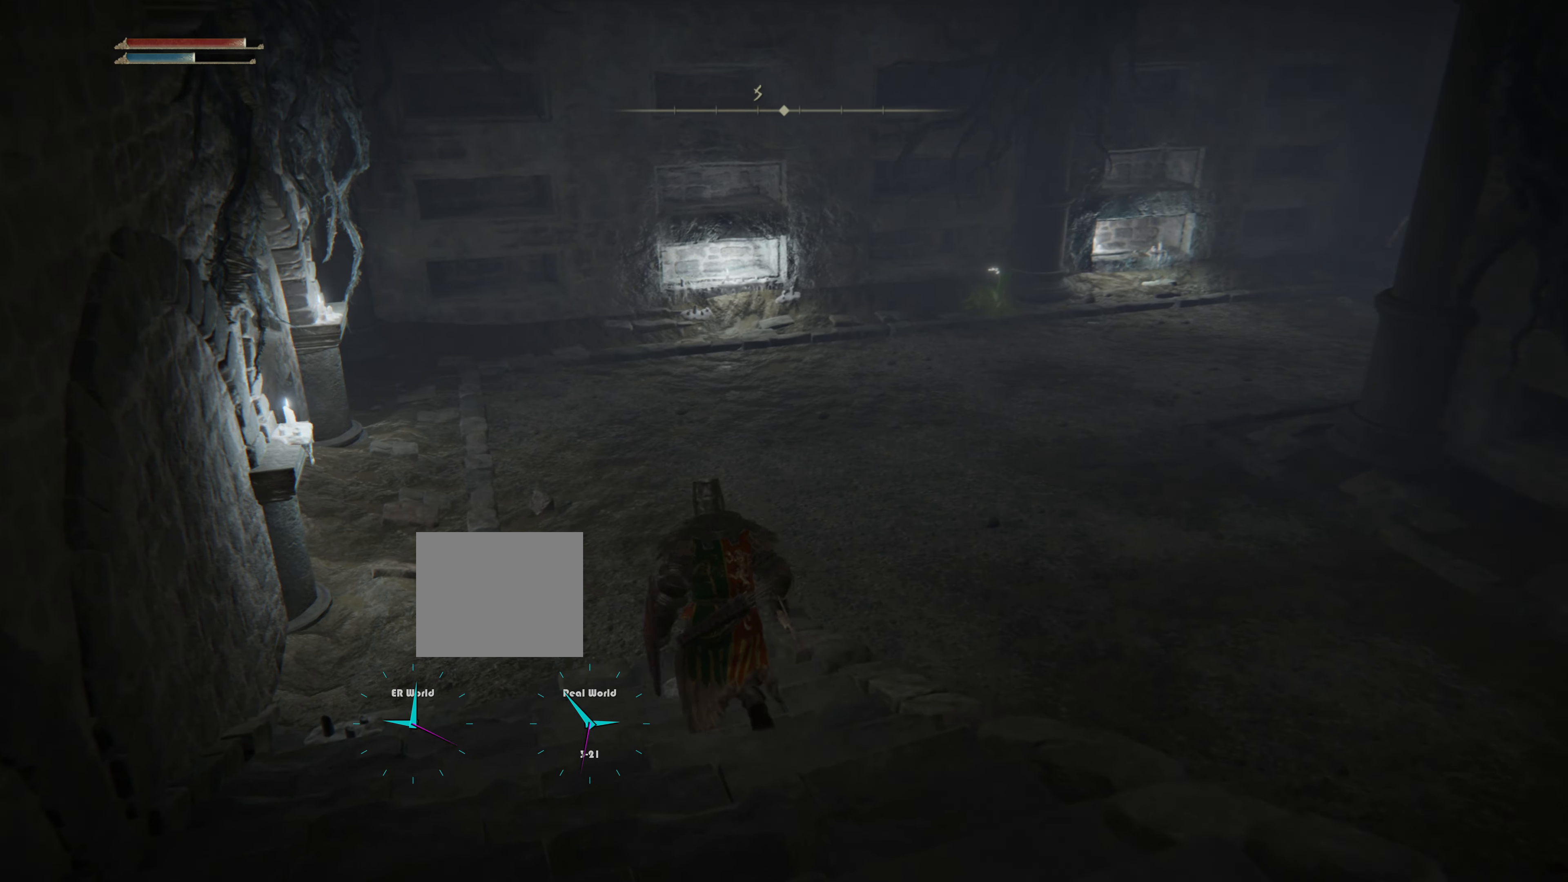
{"buttons": [], "left_stick": "up-left", "right_stick": "right", "events": [[184, "right_stick", "right"], [401, "left_stick", "up-left"]]}
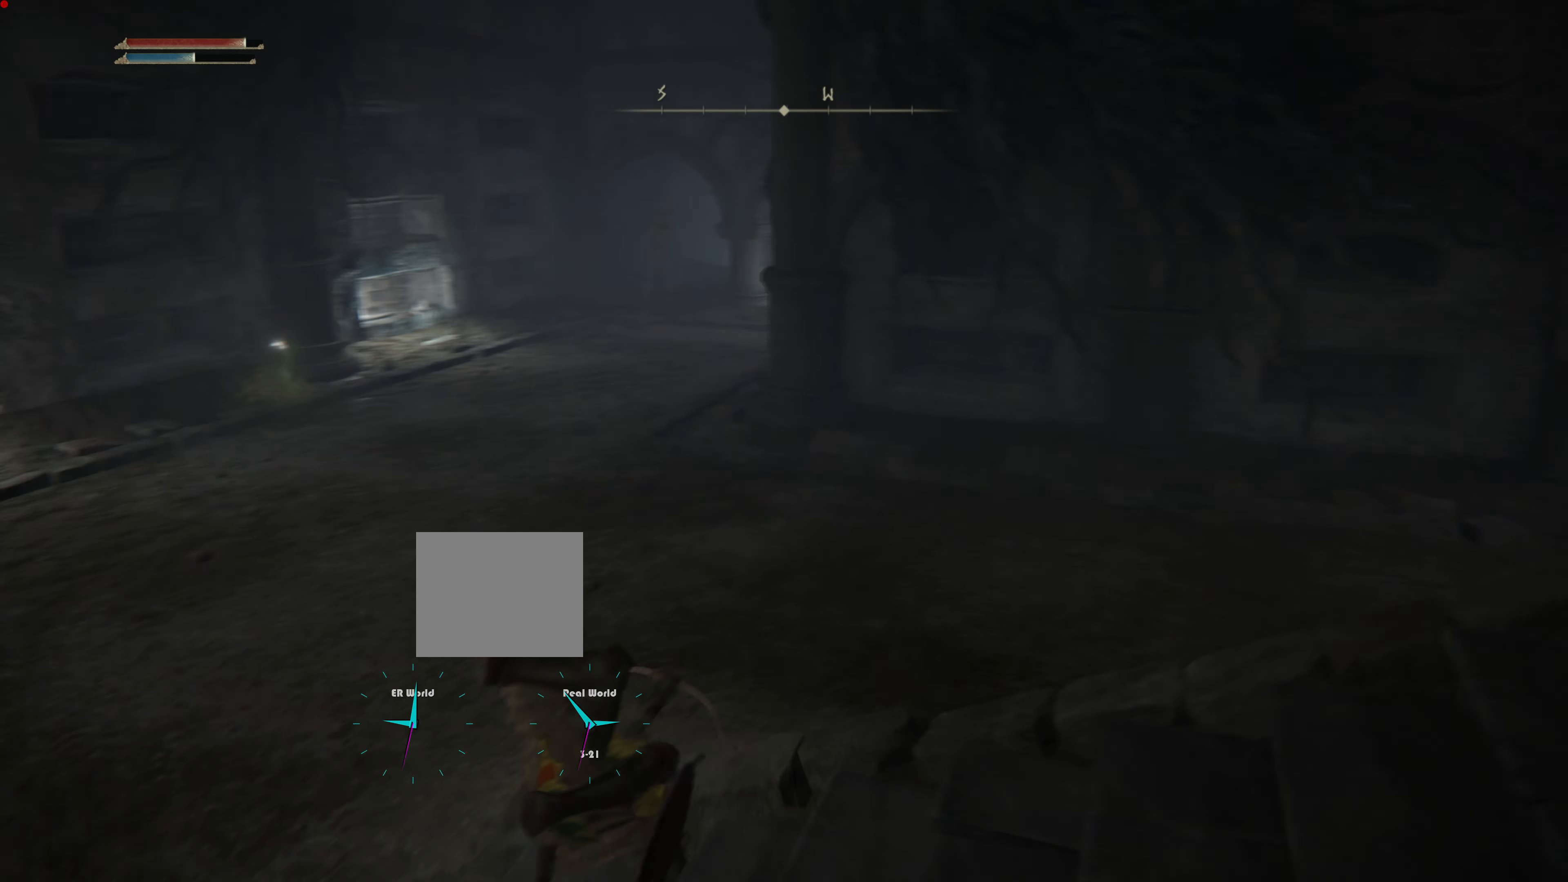
{"buttons": [], "left_stick": "down-left", "right_stick": "center", "events": [[33, "left_stick", "left"], [200, "left_stick", "down-left"], [200, "right_stick", "center"]]}
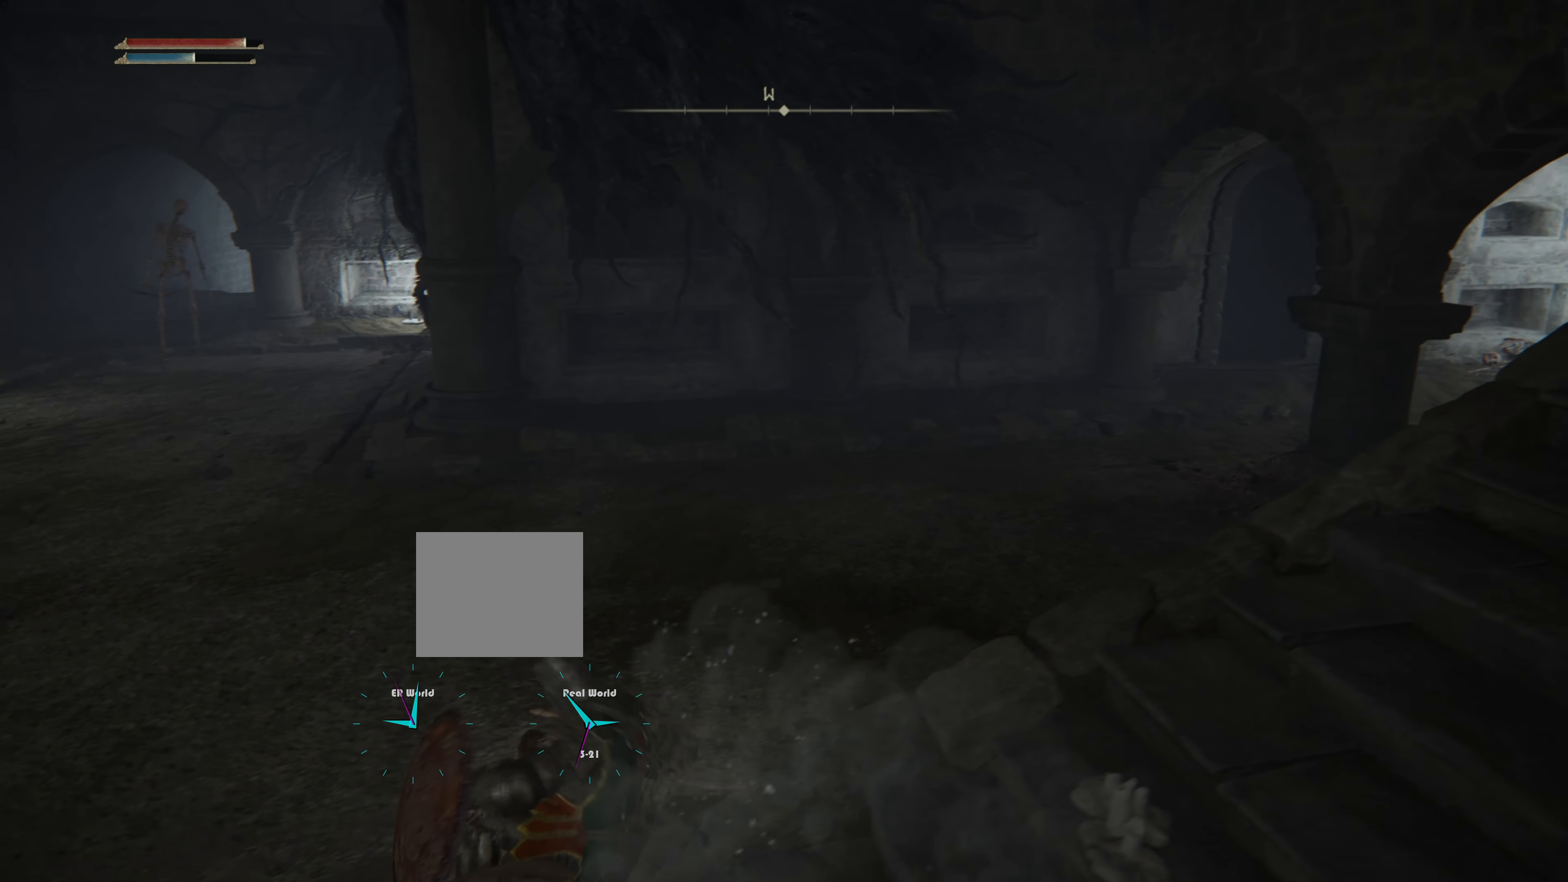
{"buttons": [], "left_stick": "left", "right_stick": "right", "events": [[200, "right_stick", "right"], [251, "left_stick", "left"]]}
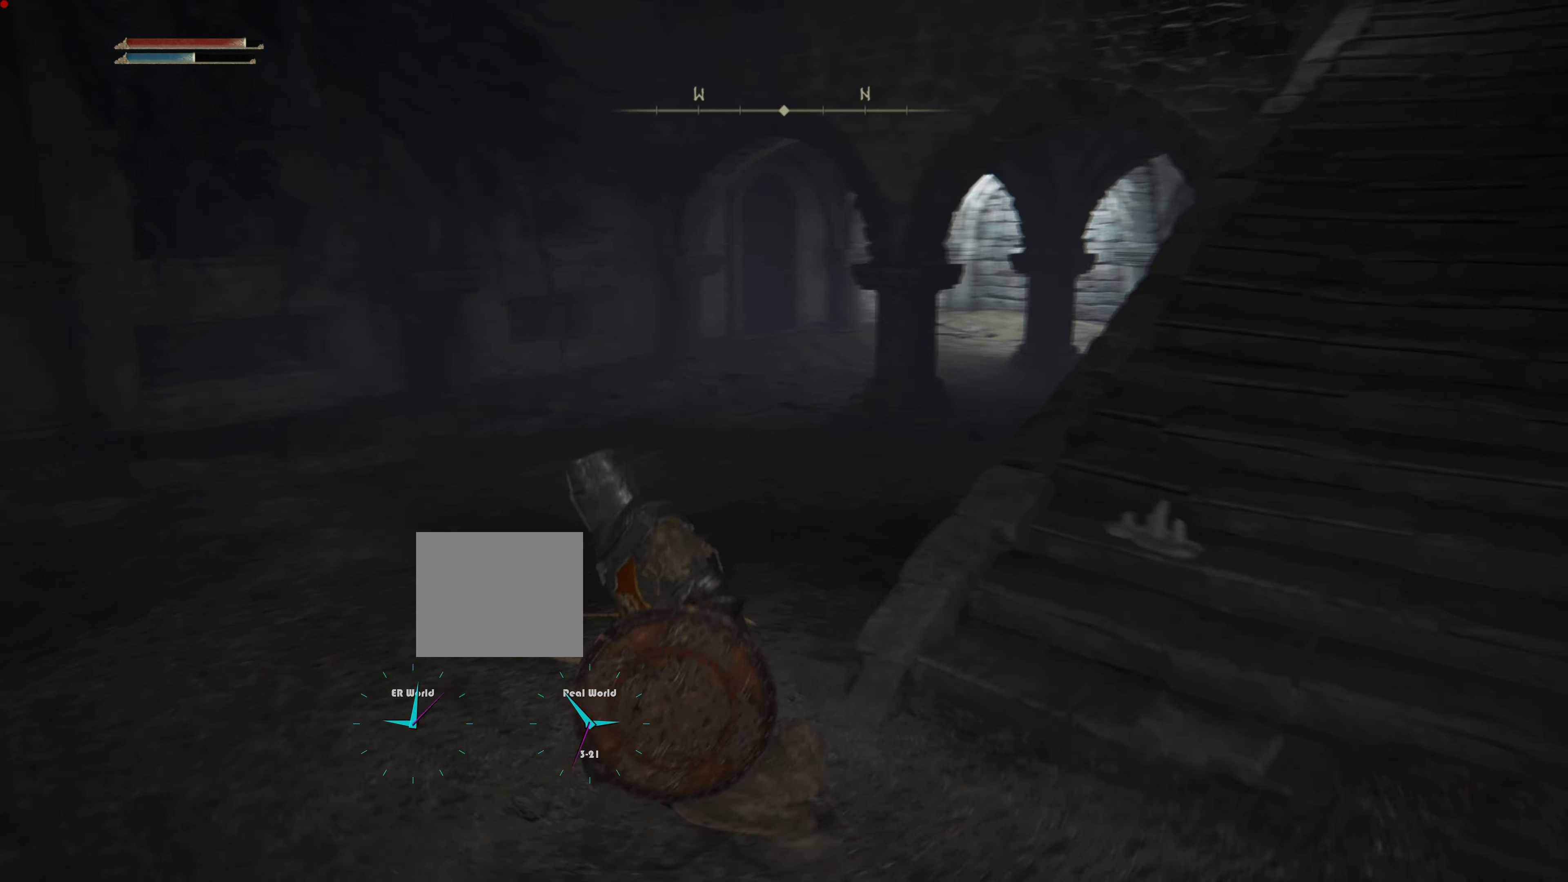
{"buttons": [], "left_stick": "up-left", "right_stick": "center", "events": [[33, "right_stick", "center"], [66, "left_stick", "up-left"]]}
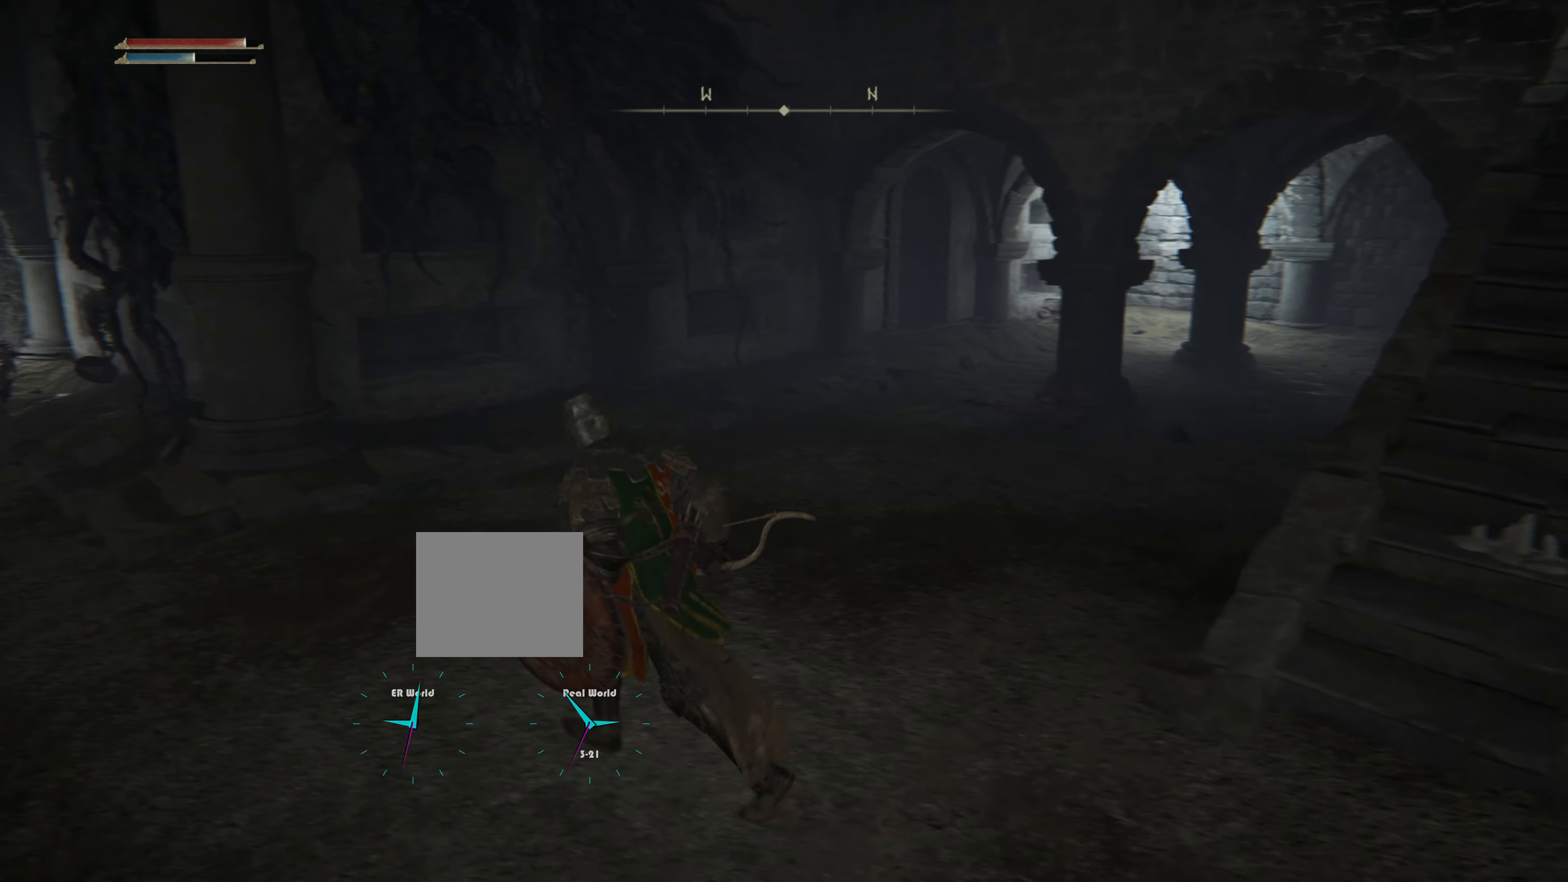
{"buttons": [], "left_stick": "center", "right_stick": "center", "events": [[16, "left_stick", "up"], [16, "right_stick", "right"], [183, "left_stick", "center"], [266, "right_stick", "center"]]}
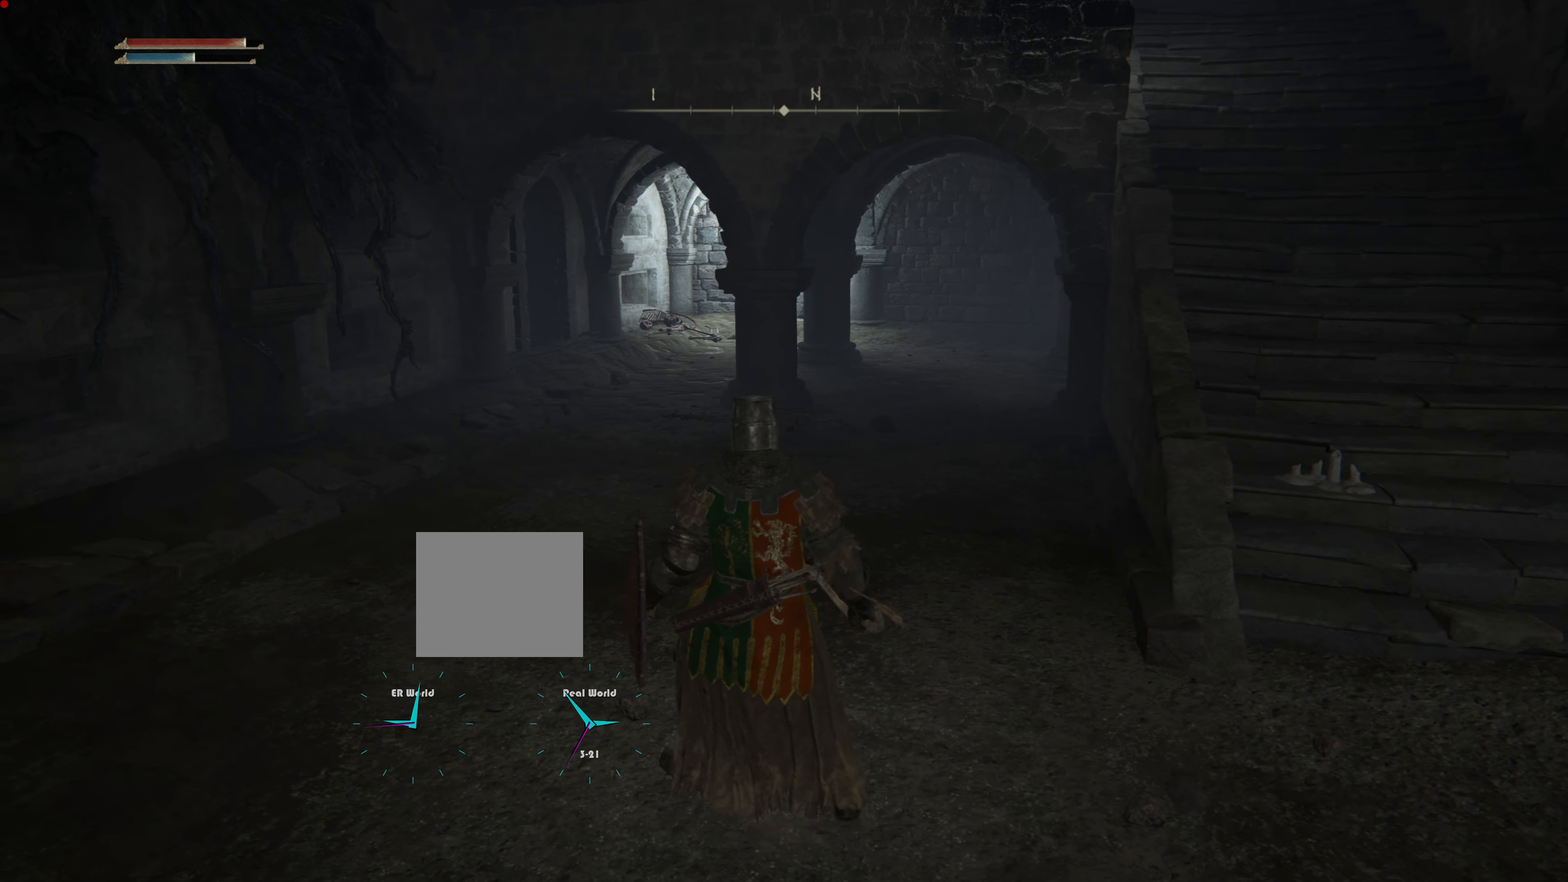
{"buttons": [], "left_stick": "left", "right_stick": "left", "events": [[133, "left_stick", "down-left"], [150, "right_stick", "left"], [384, "left_stick", "left"]]}
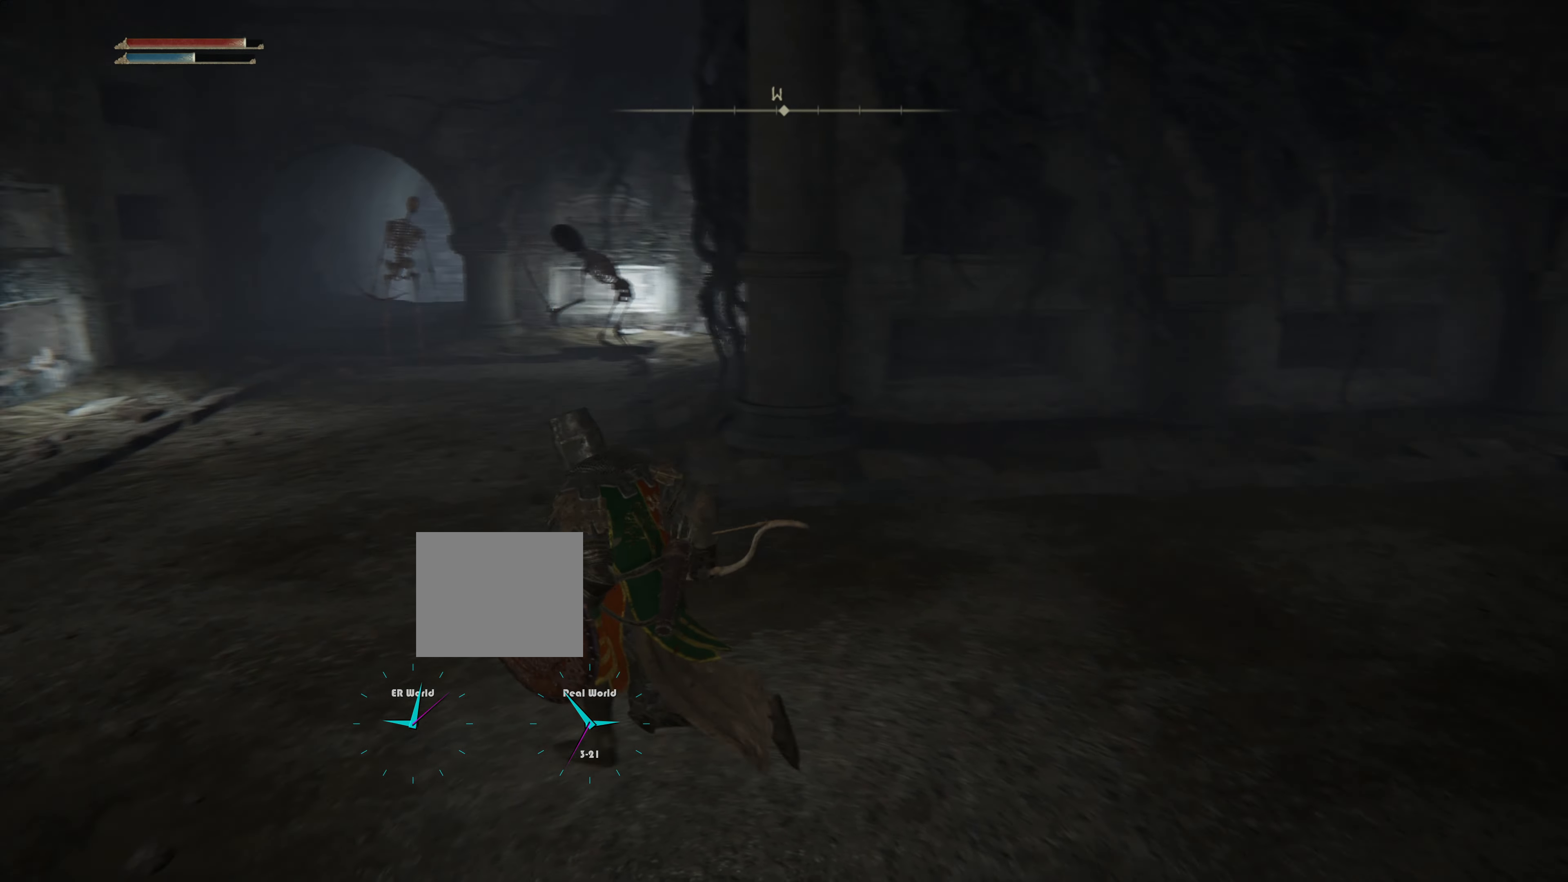
{"buttons": [], "left_stick": "up", "right_stick": "center", "events": [[33, "right_stick", "center"], [66, "left_stick", "up-left"], [483, "left_stick", "up"]]}
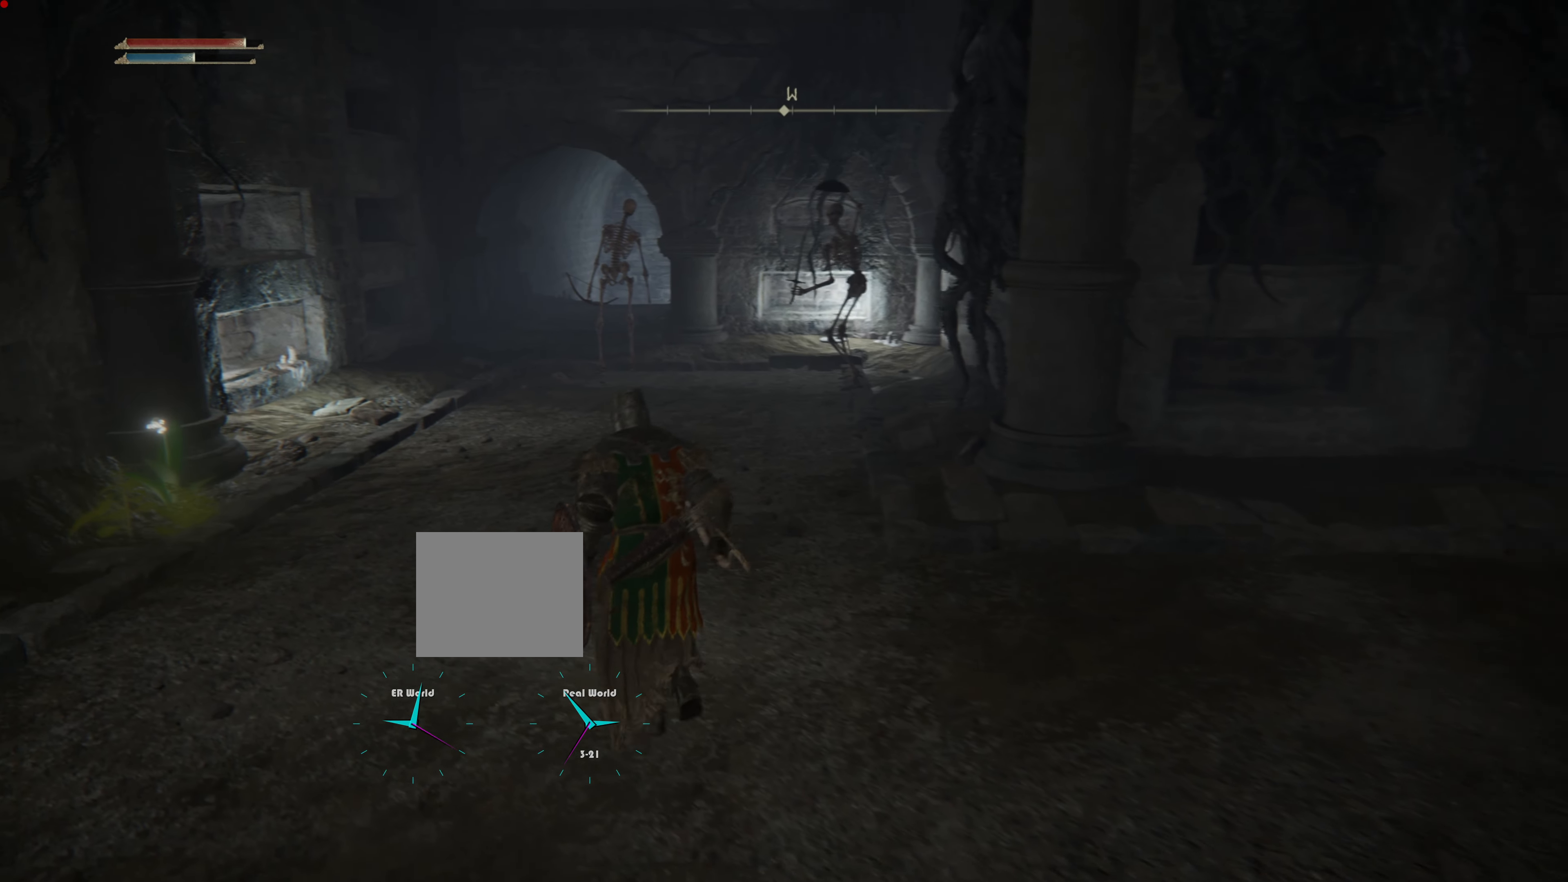
{"buttons": [], "left_stick": "up", "right_stick": "center", "events": [[100, "R3", "down"], [267, "R3", "up"]]}
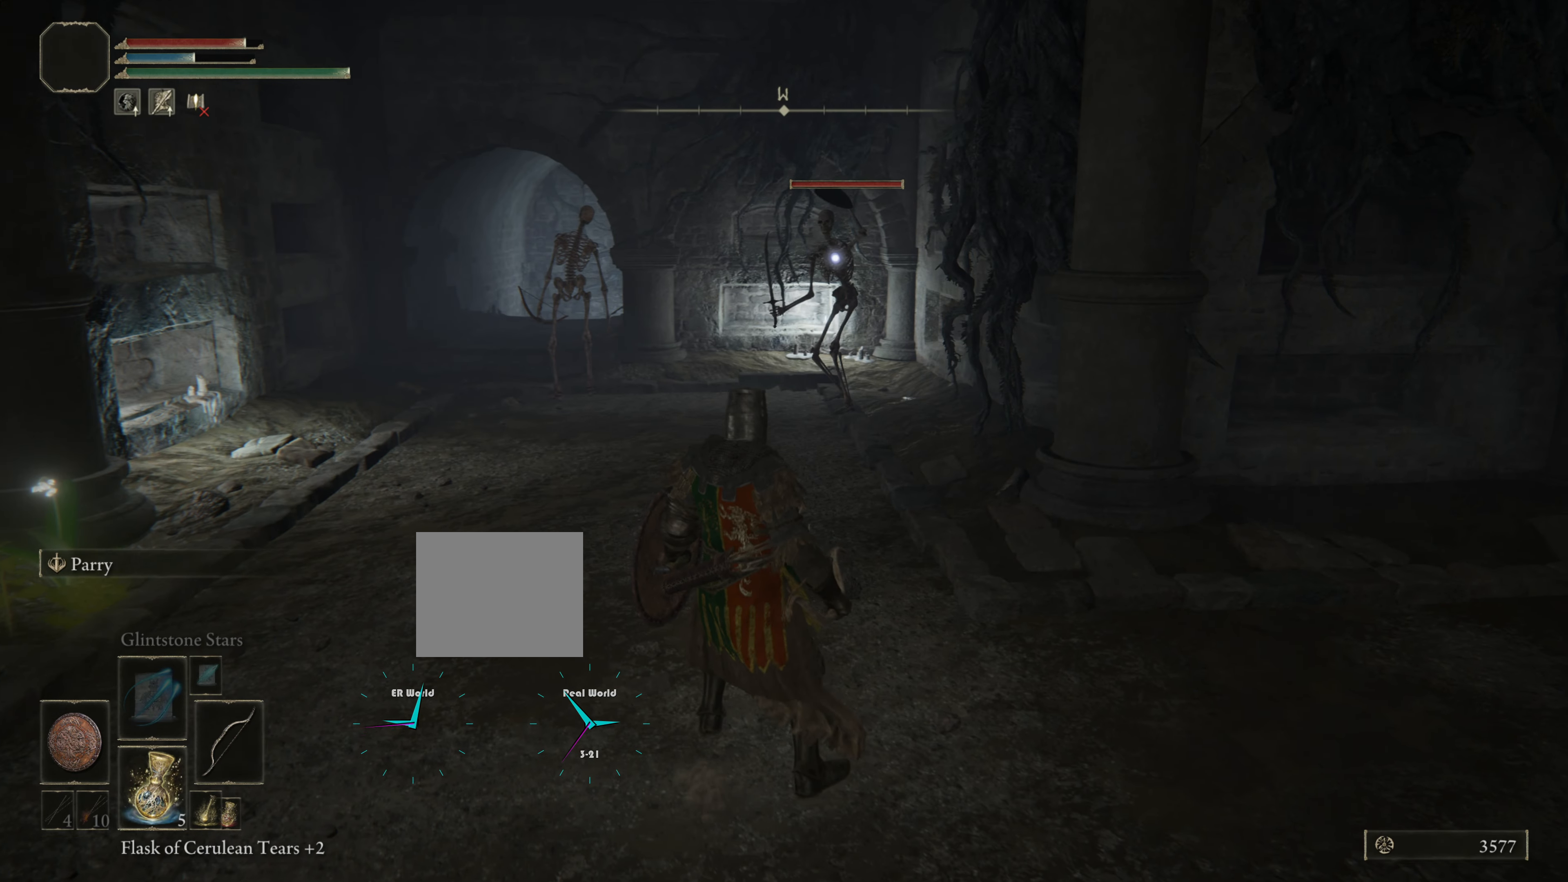
{"buttons": ["R1"], "left_stick": "down-left", "right_stick": "center", "events": [[66, "R1", "down"], [66, "left_stick", "center"], [166, "left_stick", "left"], [300, "left_stick", "down-left"]]}
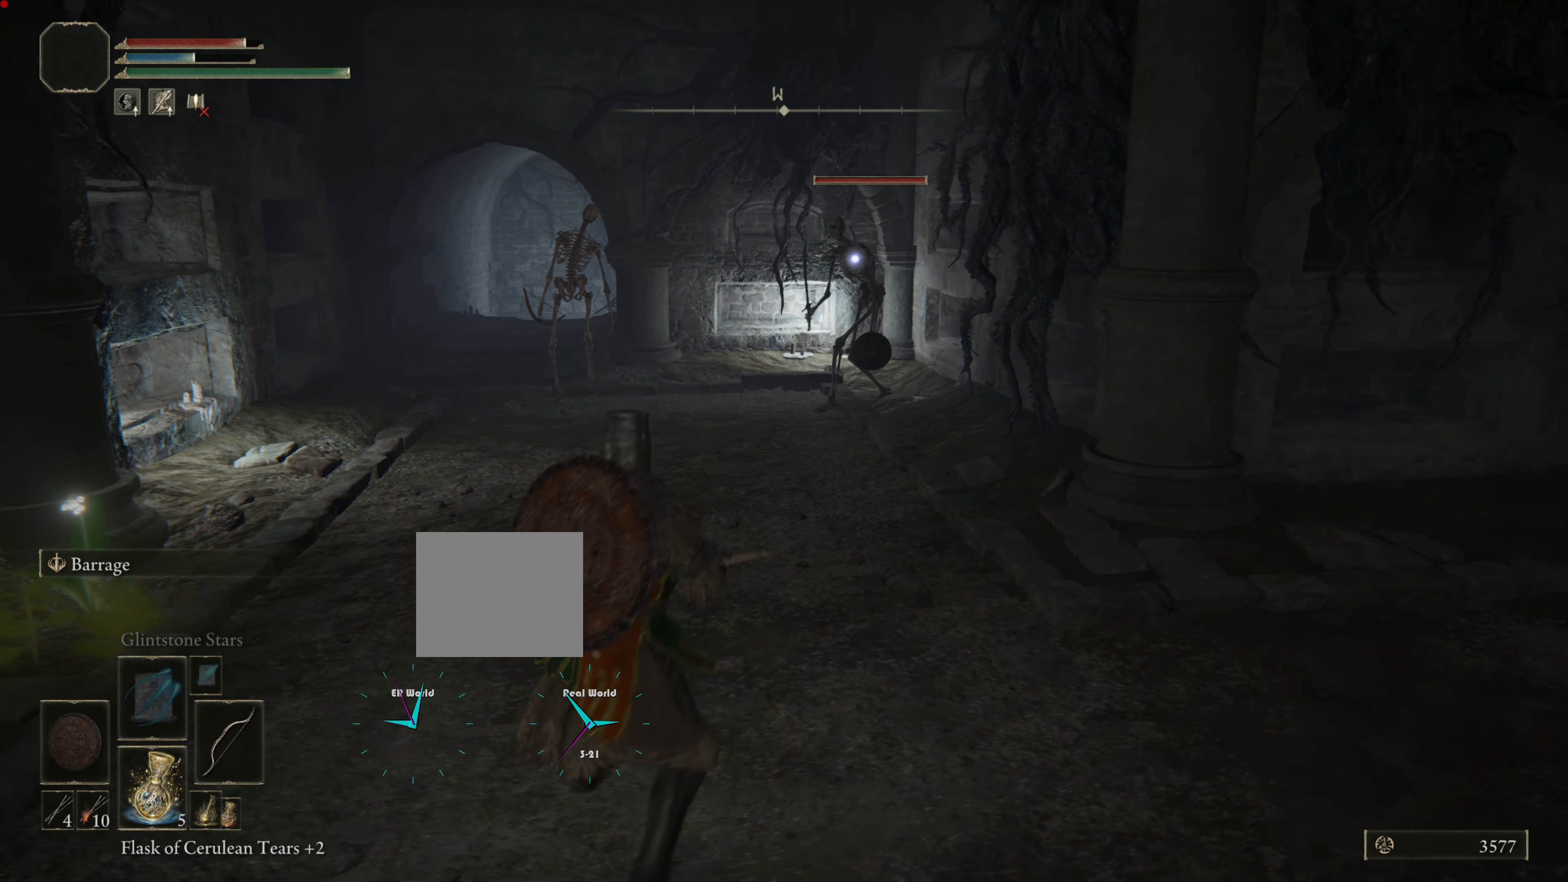
{"buttons": ["R1"], "left_stick": "up", "right_stick": "center", "events": [[400, "left_stick", "up"]]}
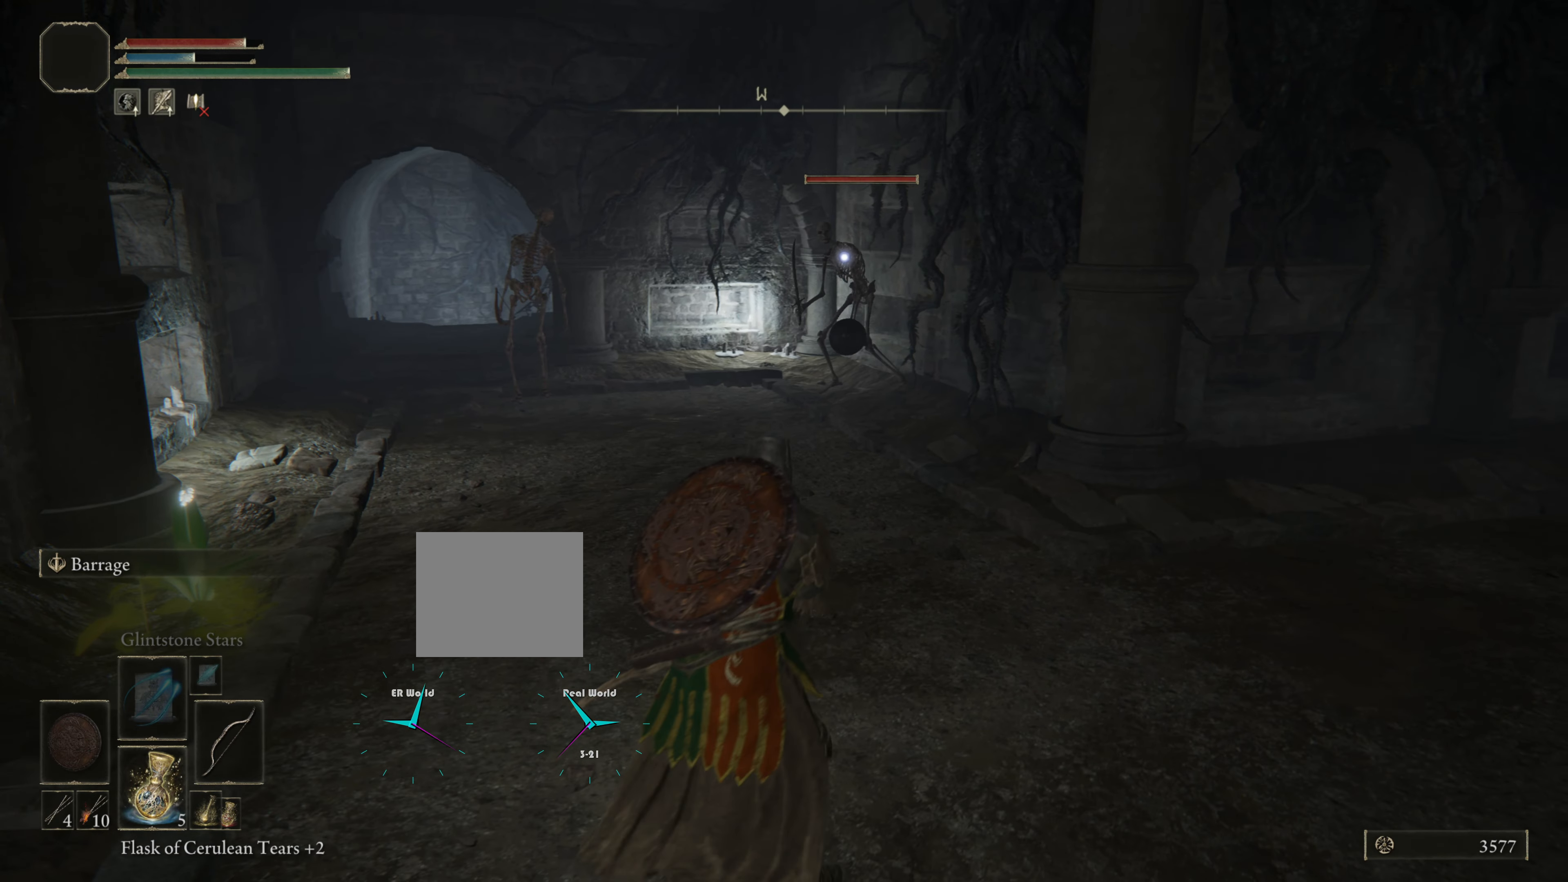
{"buttons": ["R1"], "left_stick": "down-left", "right_stick": "center", "events": [[166, "left_stick", "center"], [233, "left_stick", "up-left"], [333, "left_stick", "down-left"]]}
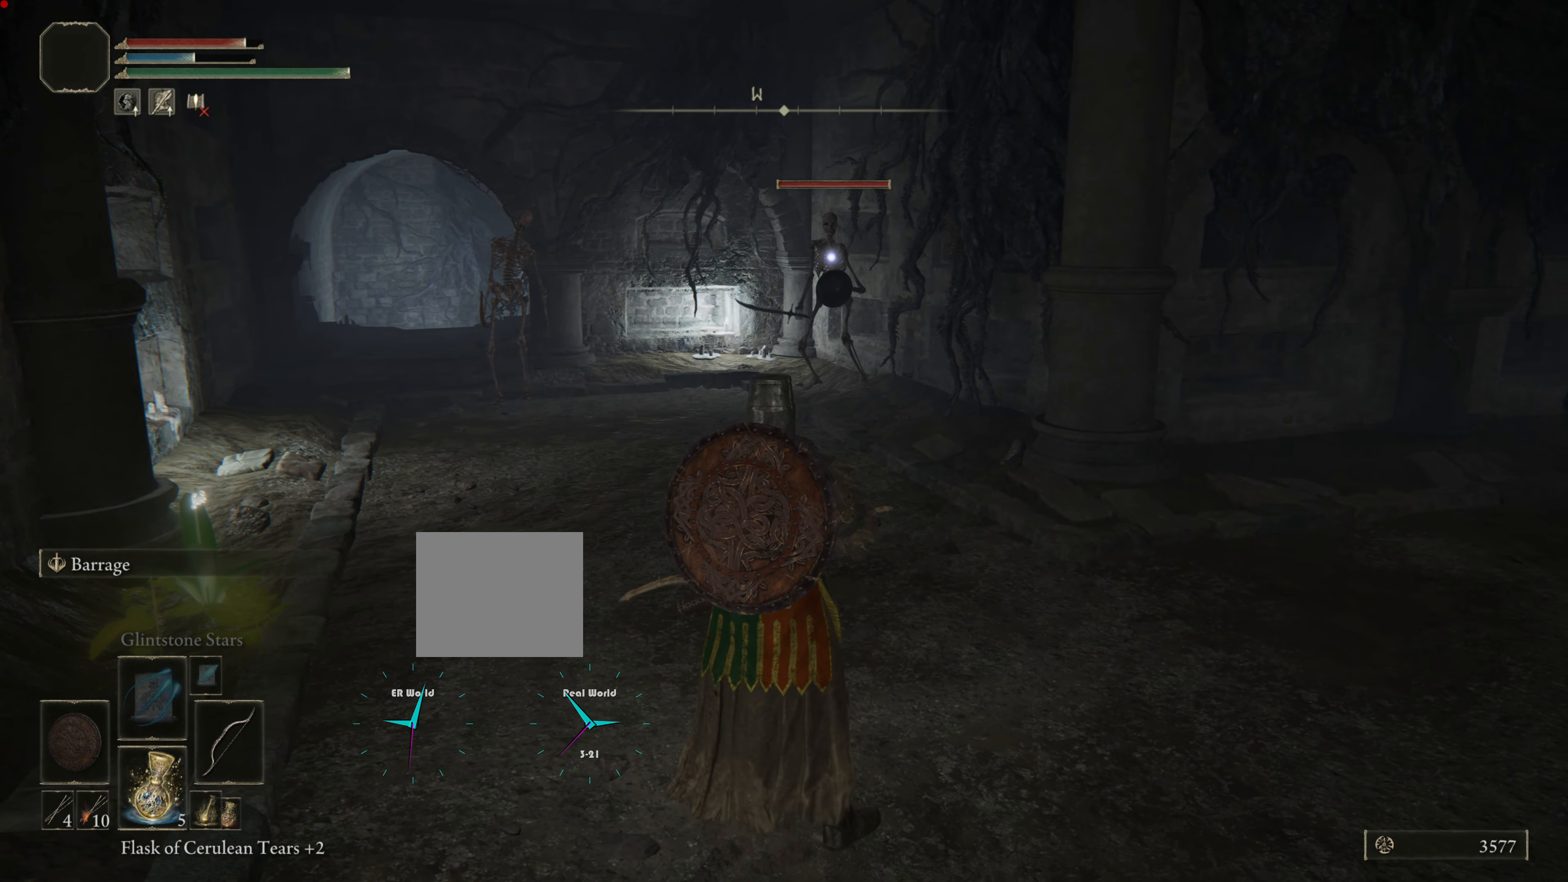
{"buttons": ["DPAD_RIGHT"], "left_stick": "down", "right_stick": "center", "events": [[217, "R1", "up"], [217, "left_stick", "down"], [467, "DPAD_RIGHT", "down"]]}
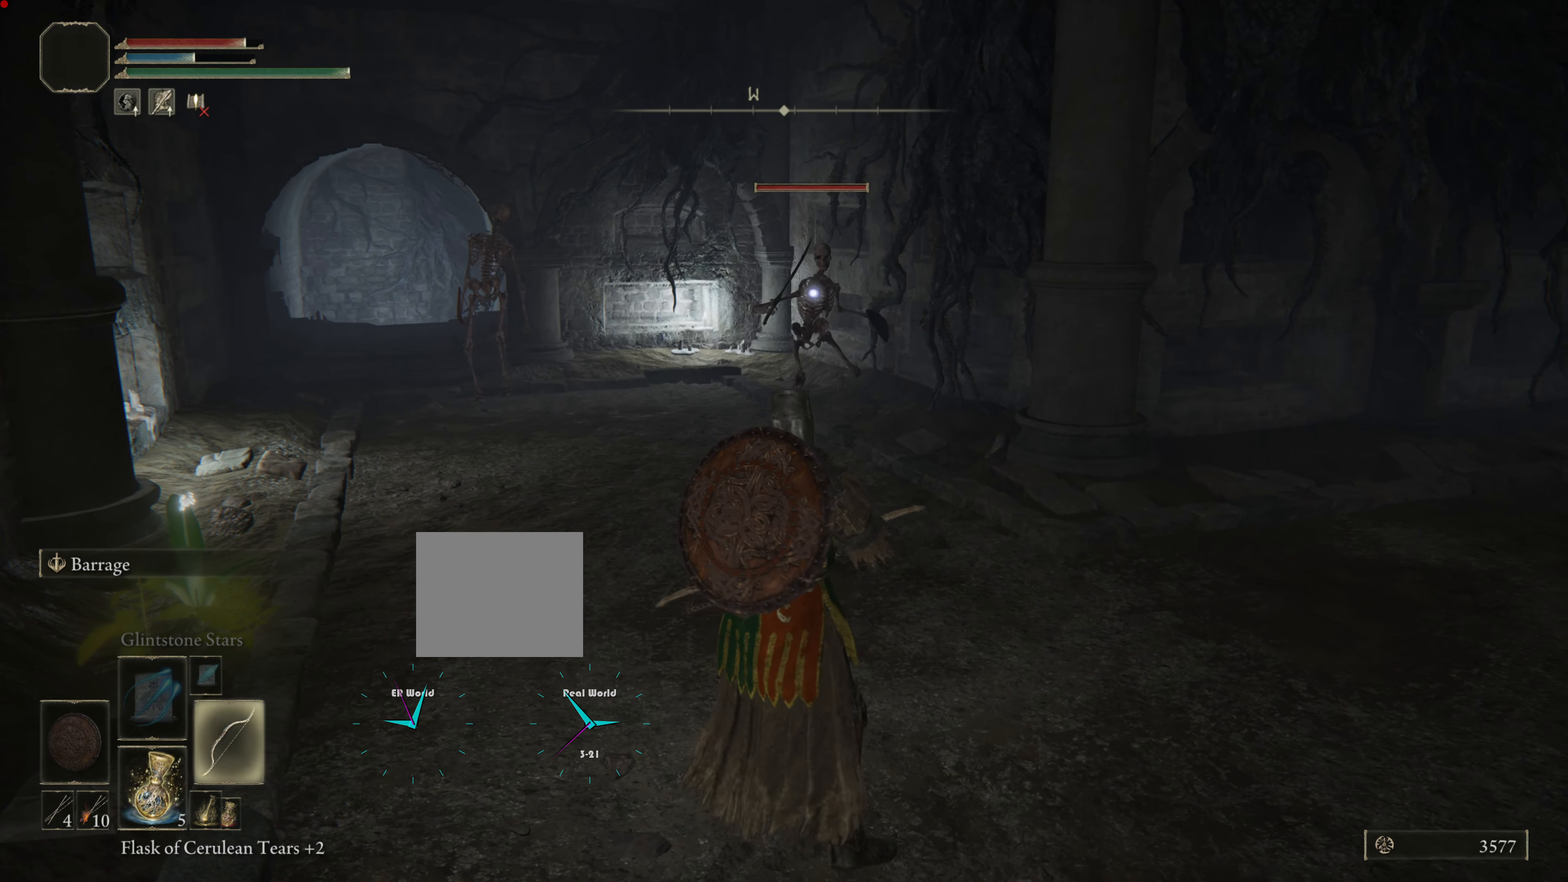
{"buttons": [], "left_stick": "right", "right_stick": "center", "events": [[50, "DPAD_RIGHT", "up"], [166, "left_stick", "down-right"], [433, "left_stick", "right"]]}
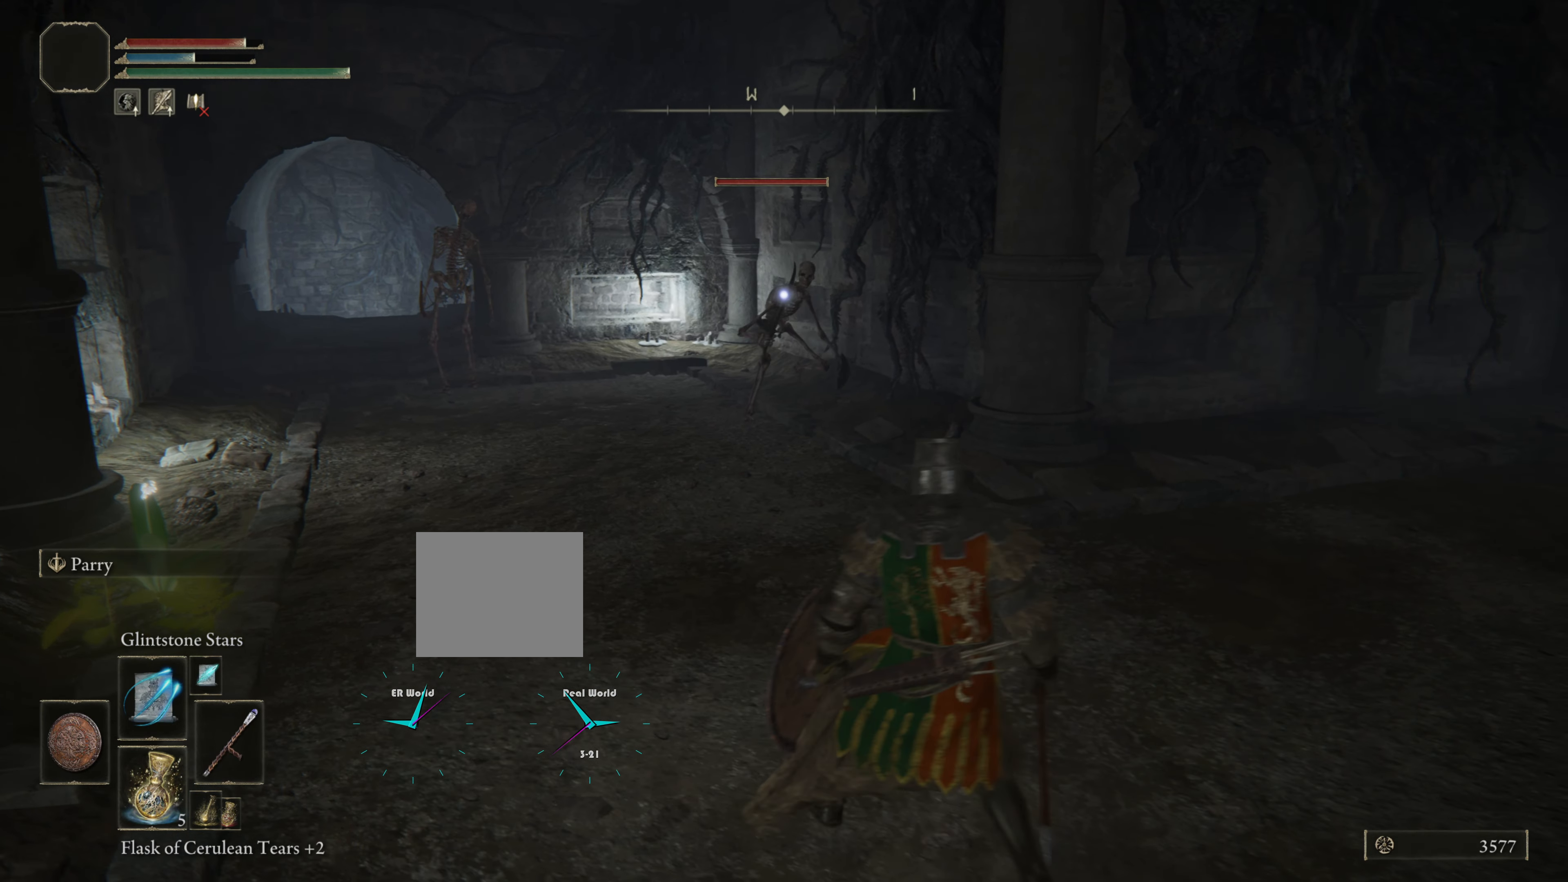
{"buttons": [], "left_stick": "right", "right_stick": "center", "events": []}
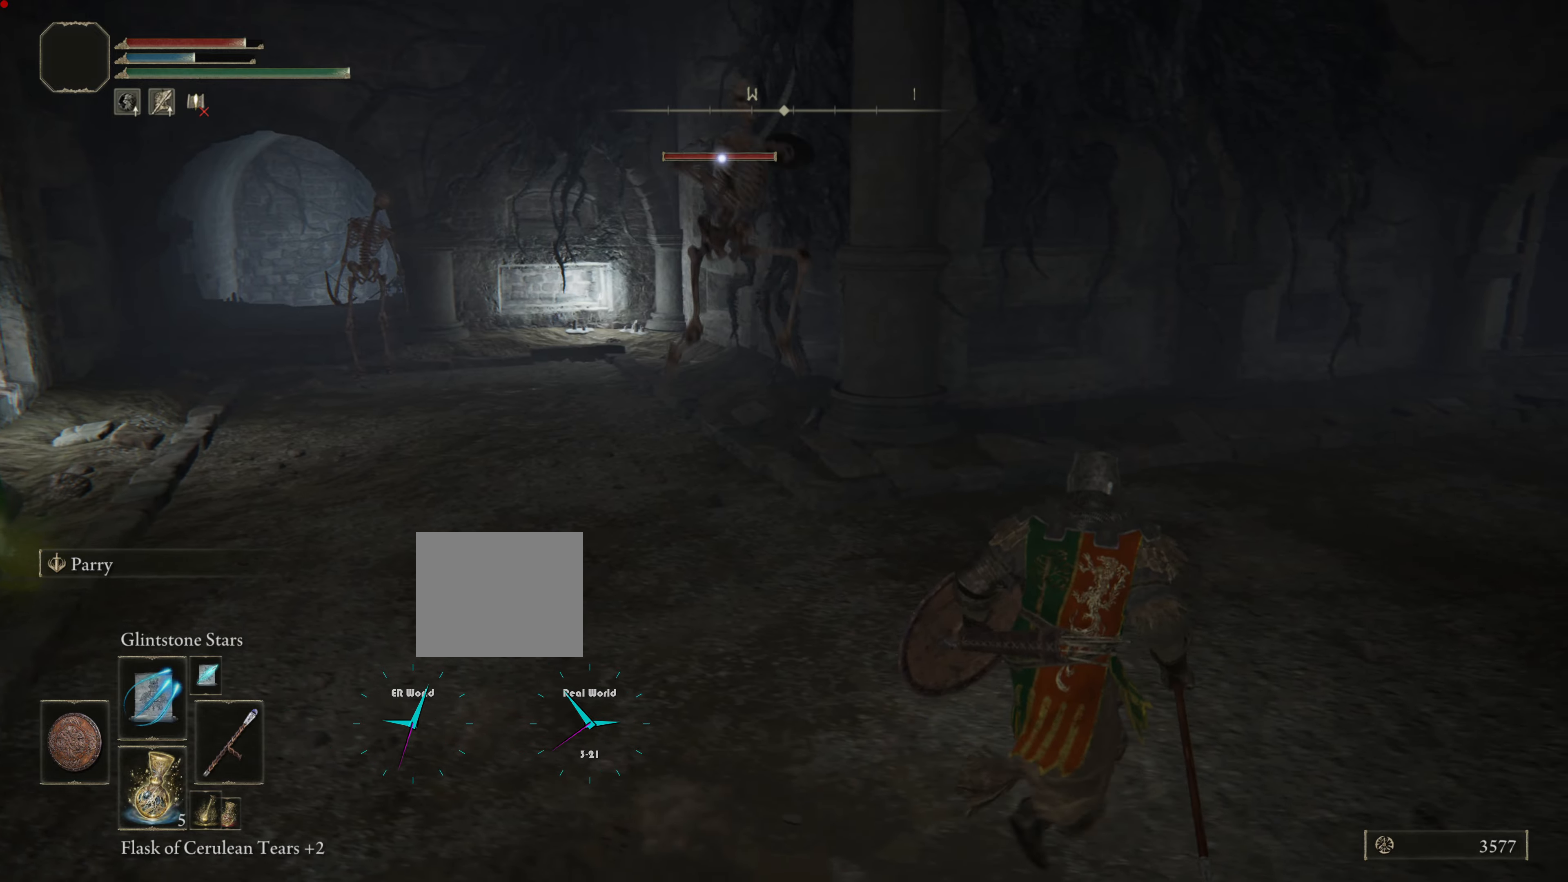
{"buttons": ["R1"], "left_stick": "right", "right_stick": "center", "events": [[167, "R1", "down"]]}
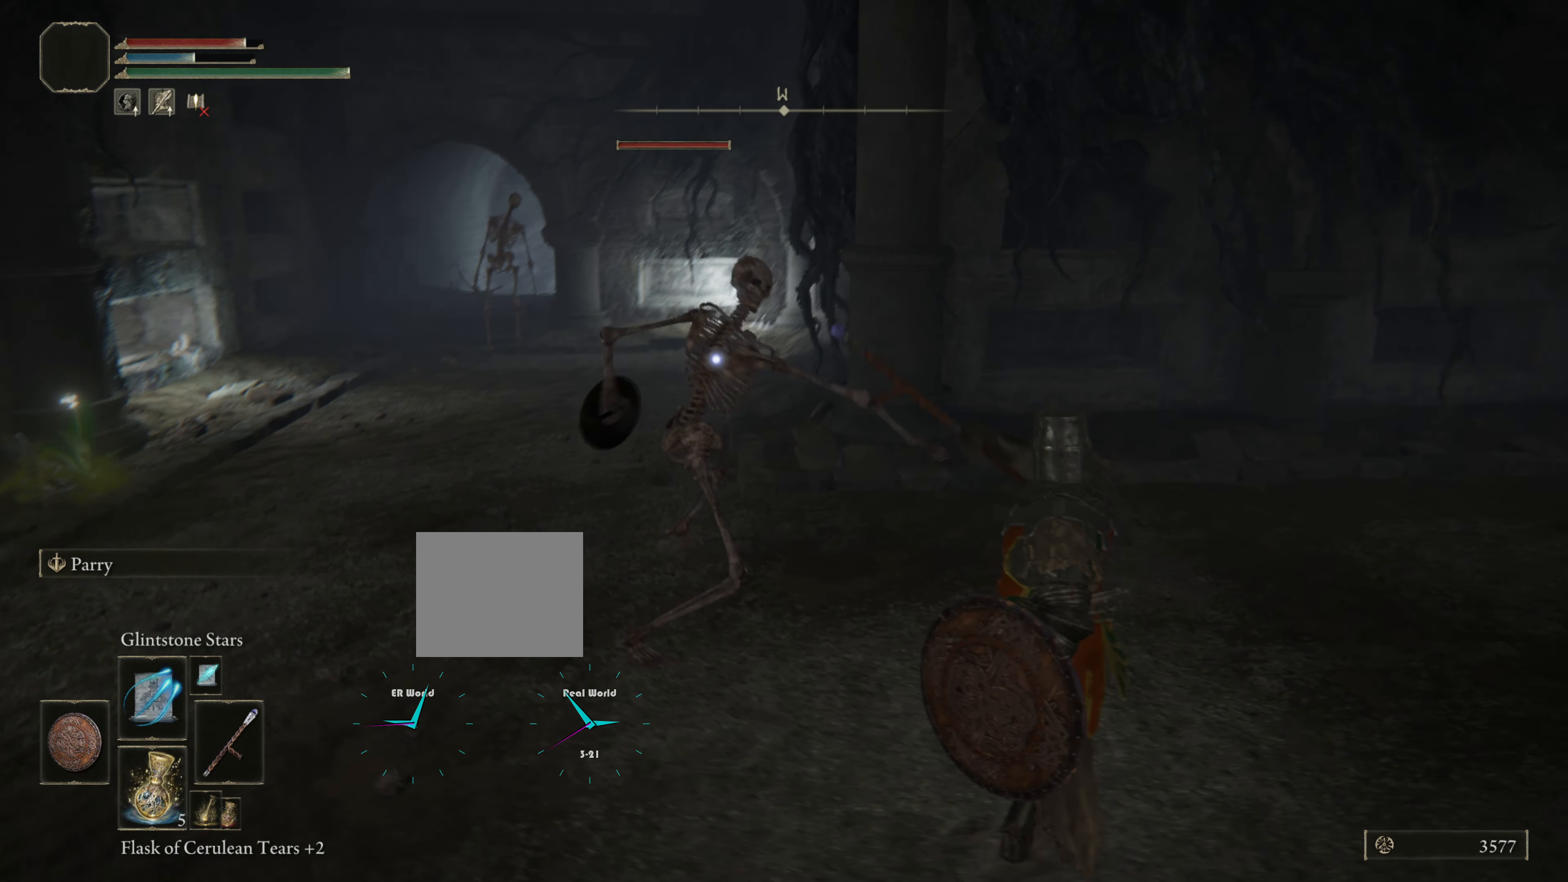
{"buttons": ["R1"], "left_stick": "down-right", "right_stick": "center", "events": [[484, "left_stick", "down-right"]]}
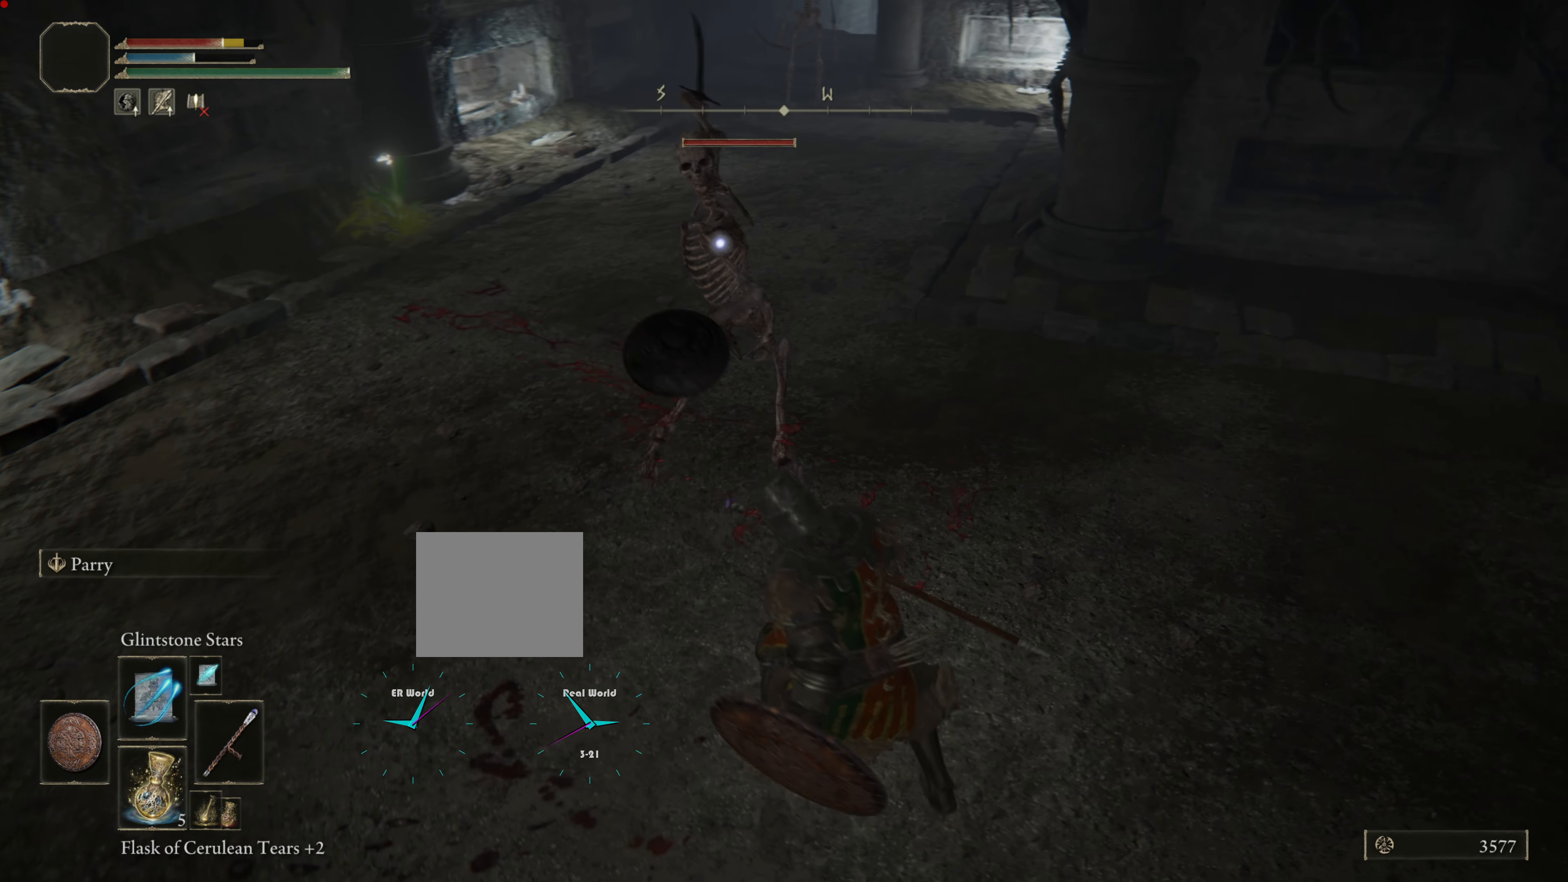
{"buttons": ["L1"], "left_stick": "down-right", "right_stick": "center", "events": [[133, "L1", "down"], [133, "R1", "up"]]}
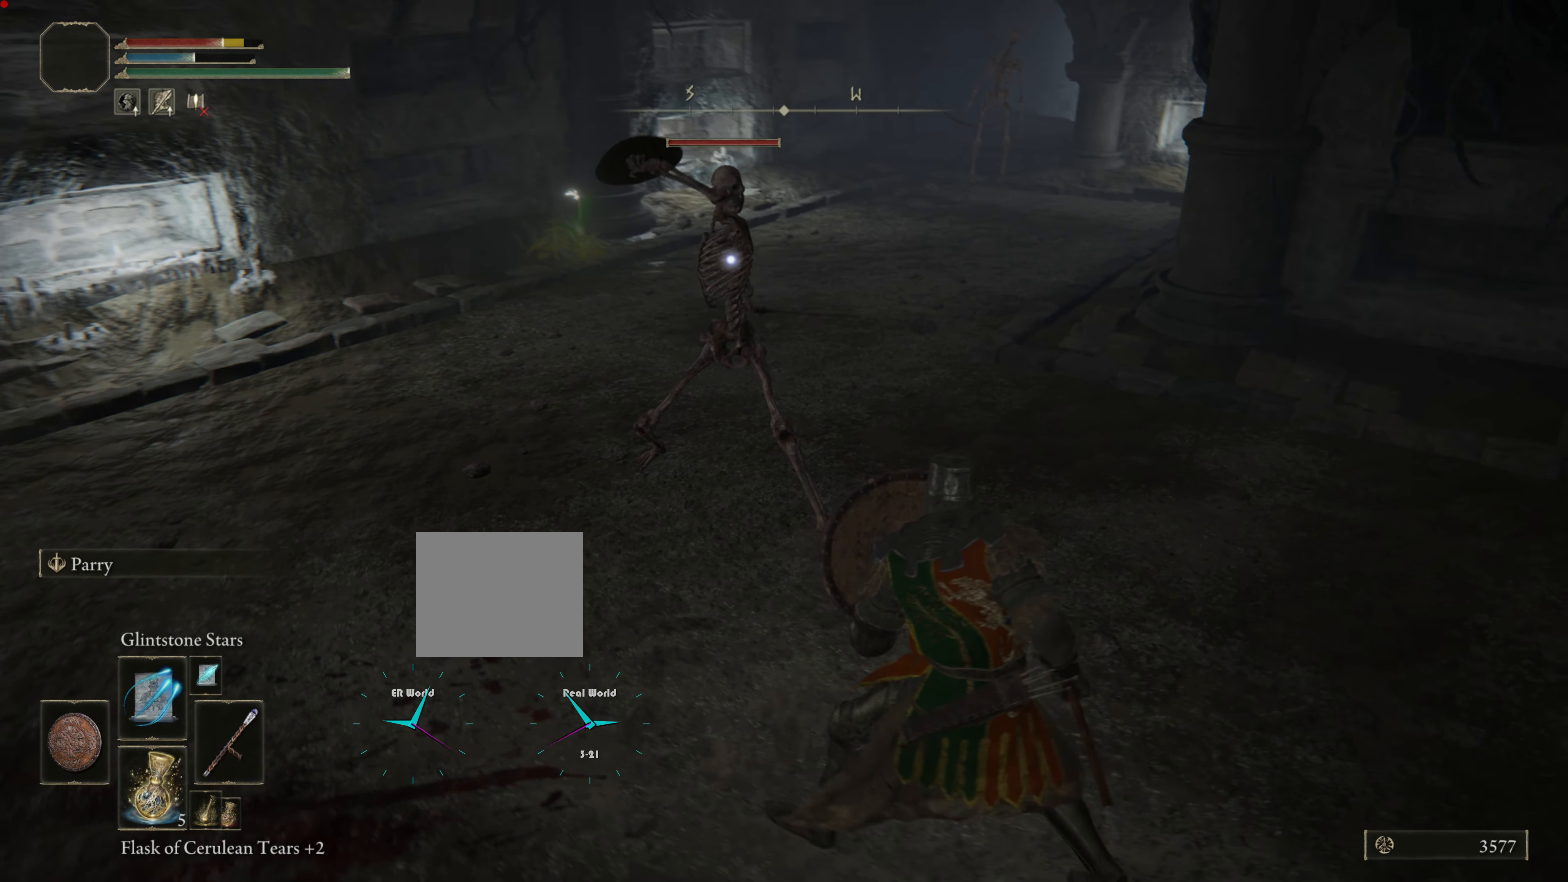
{"buttons": ["L1"], "left_stick": "down", "right_stick": "center", "events": [[351, "left_stick", "down"]]}